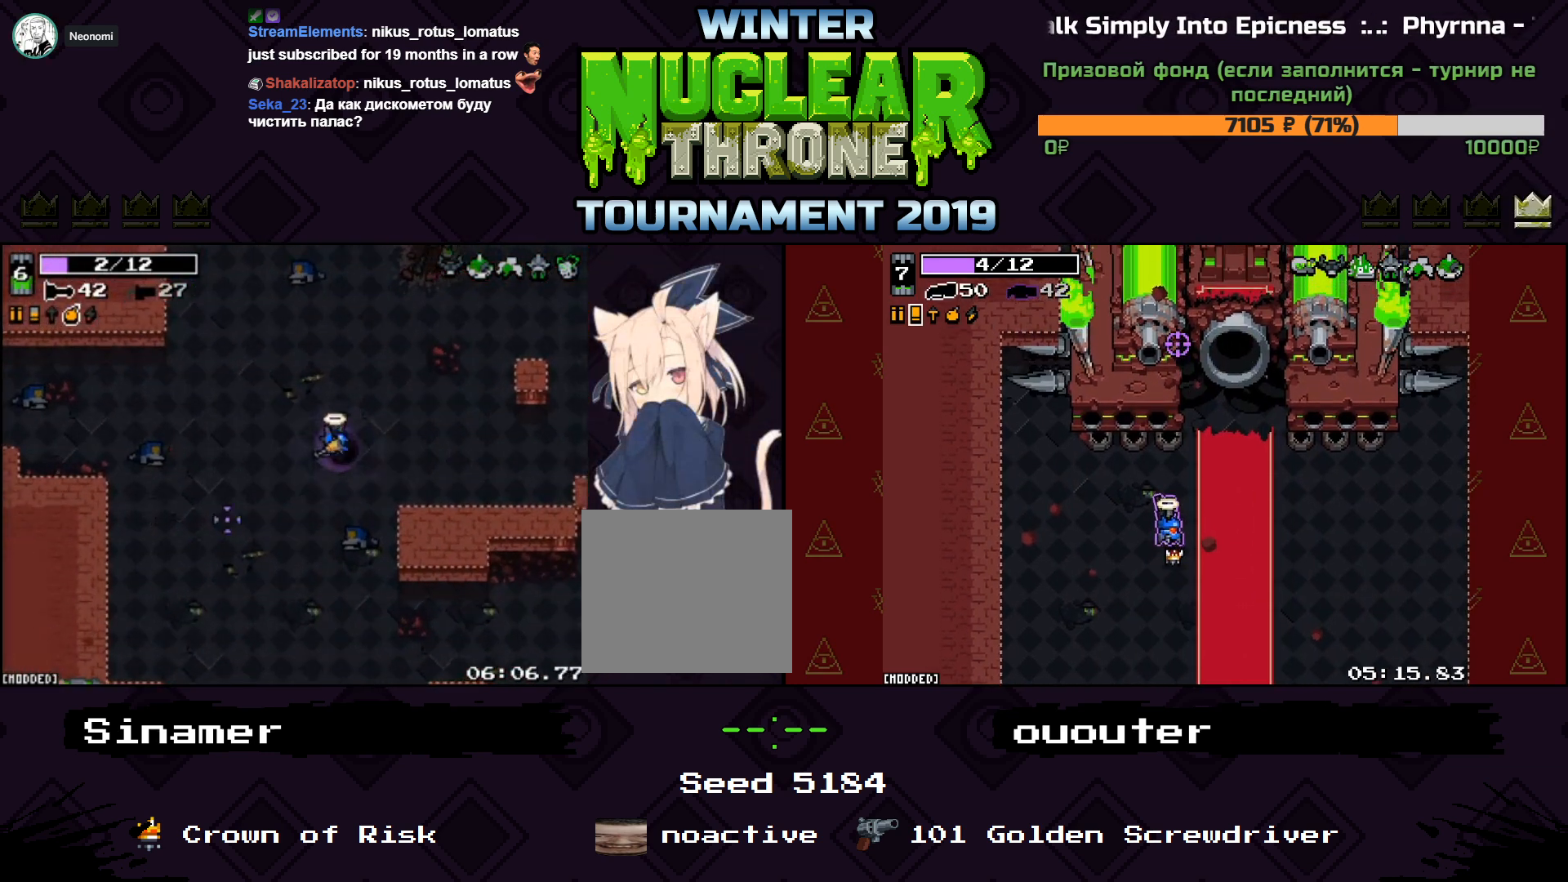
Gameplay with keyboard; each line is a JSON object with the keys held at the frame after it. "events" lists presses ("down") and releases ("up") of "1", "2", "3", "4", "5", "a", "d", "e", "f", "q", "r", "s", "space" and "w" between this image and that frame as [ms after this image, input, new state], when the widget could be followed in between. No other keys are recorded. Mouse input is not recorded.
{"keys": [], "events": []}
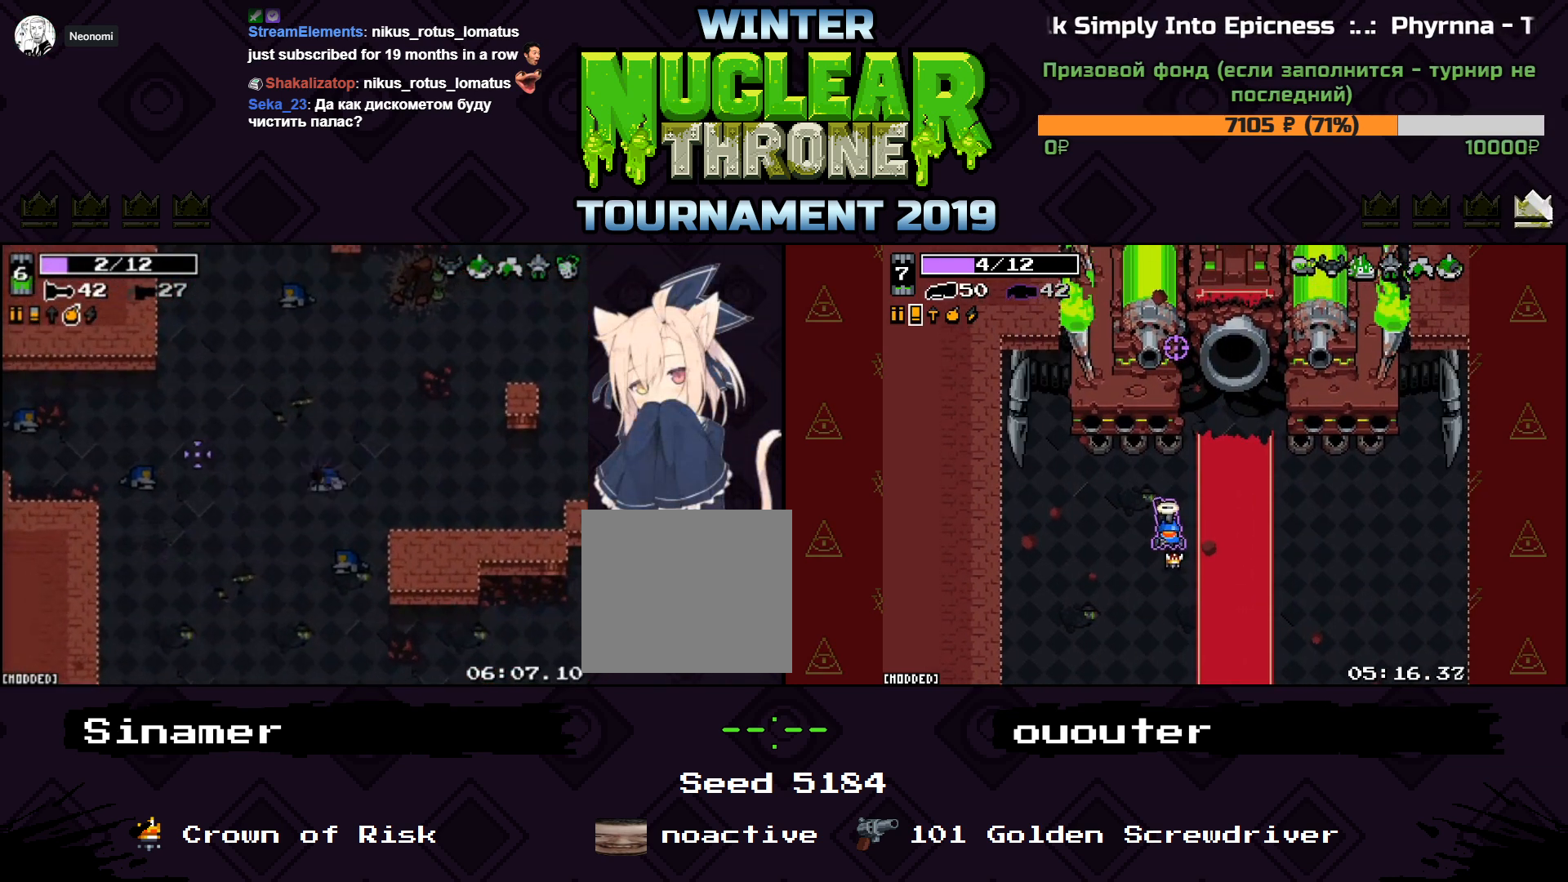
{"keys": [], "events": [[333, "space", "down"], [467, "space", "up"]]}
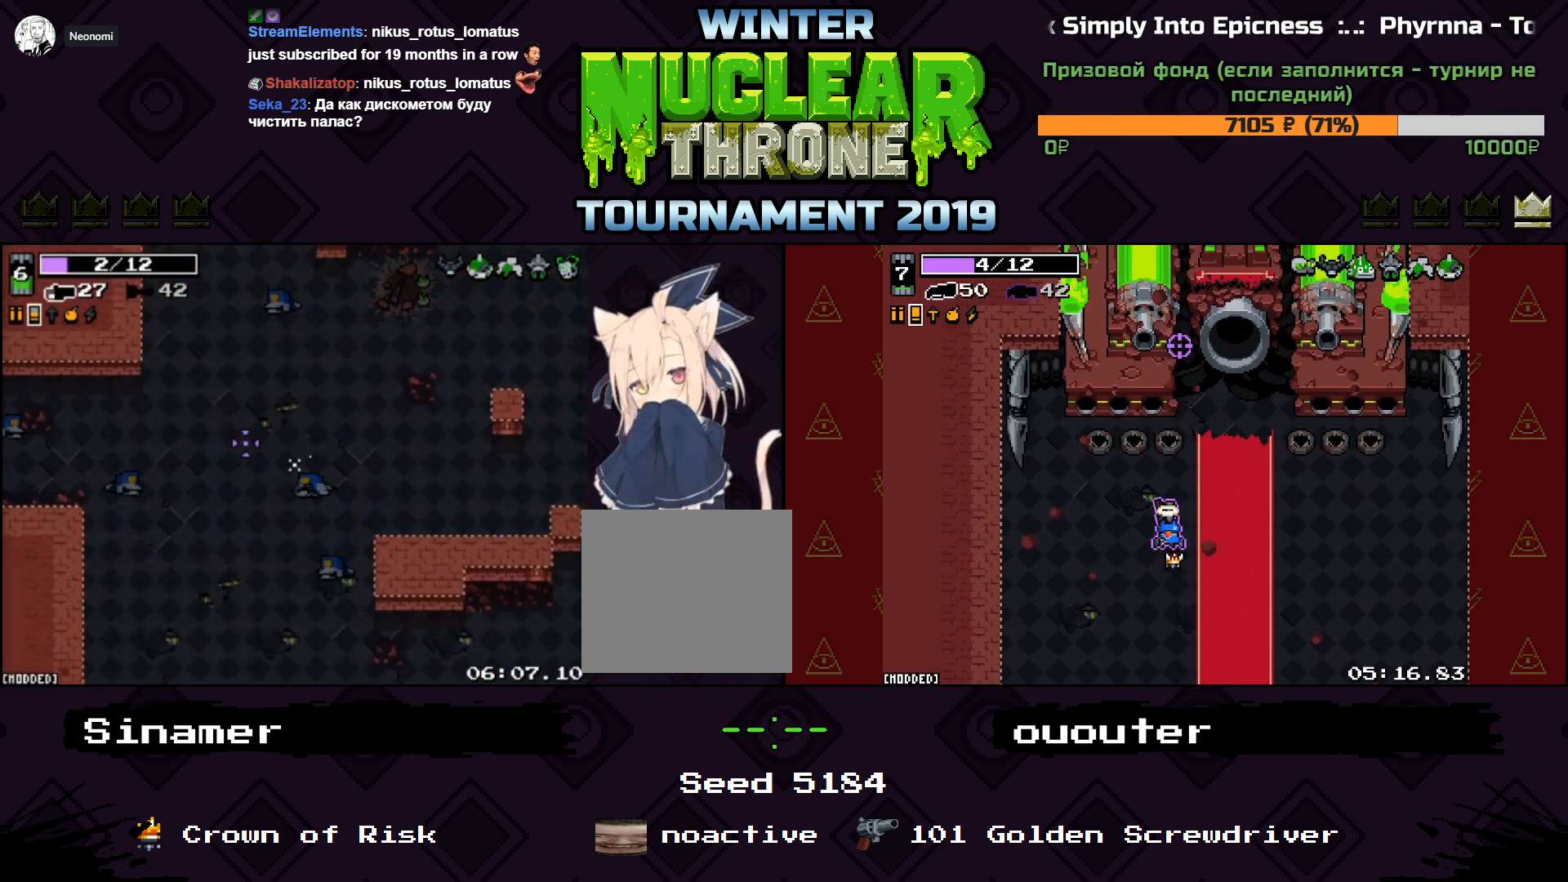
{"keys": ["d", "w"], "events": [[300, "d", "down"], [467, "w", "down"]]}
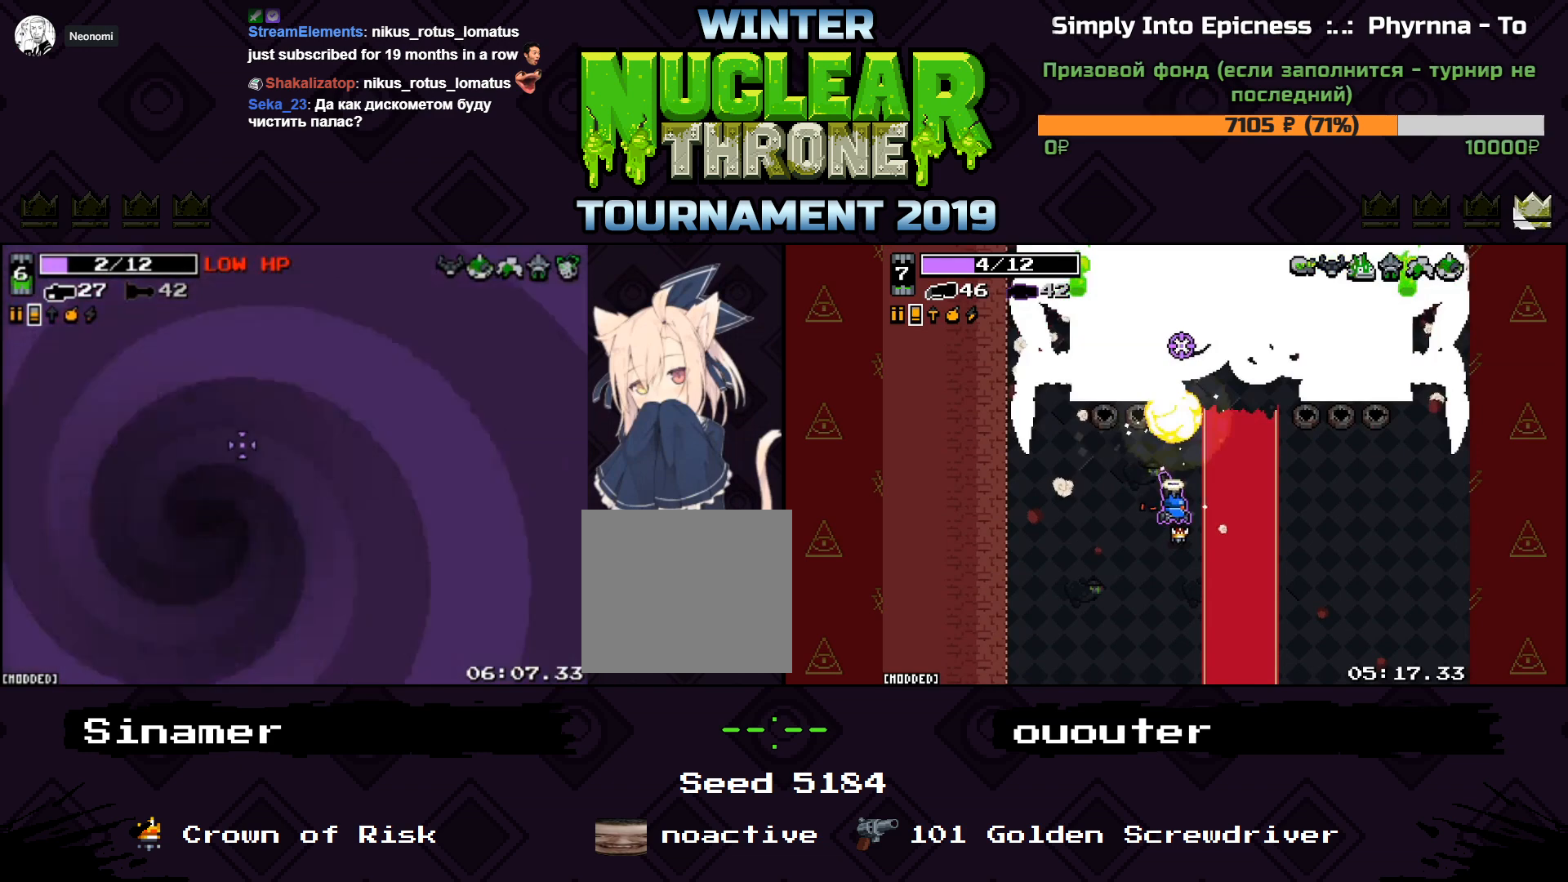
{"keys": ["a", "s"], "events": [[167, "a", "down"], [233, "d", "up"], [267, "w", "up"], [367, "s", "down"]]}
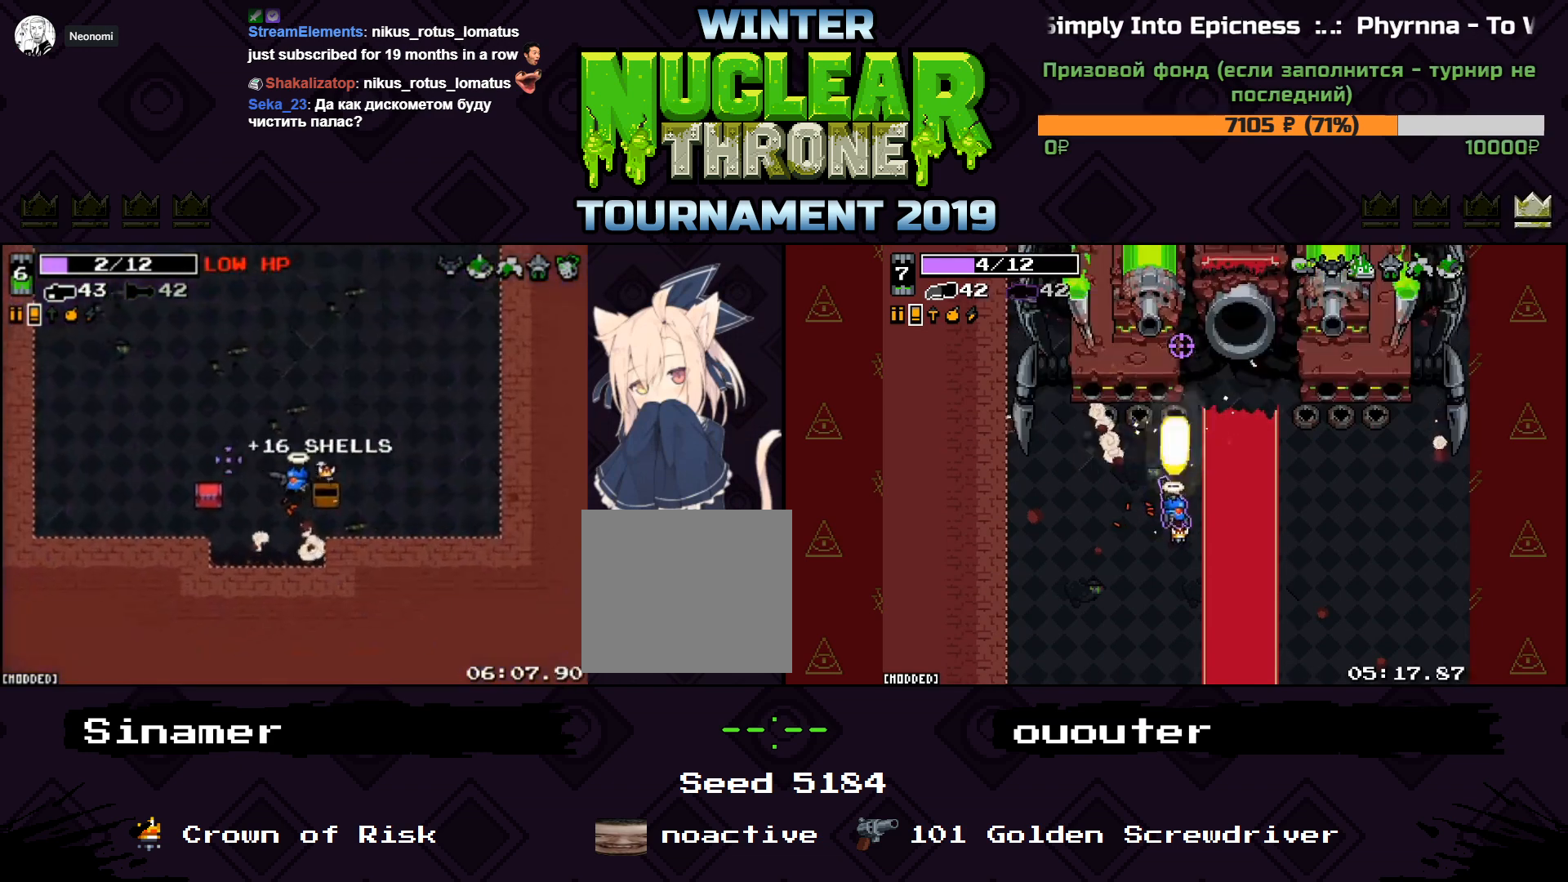
{"keys": ["a", "w"], "events": [[167, "s", "up"], [367, "w", "down"]]}
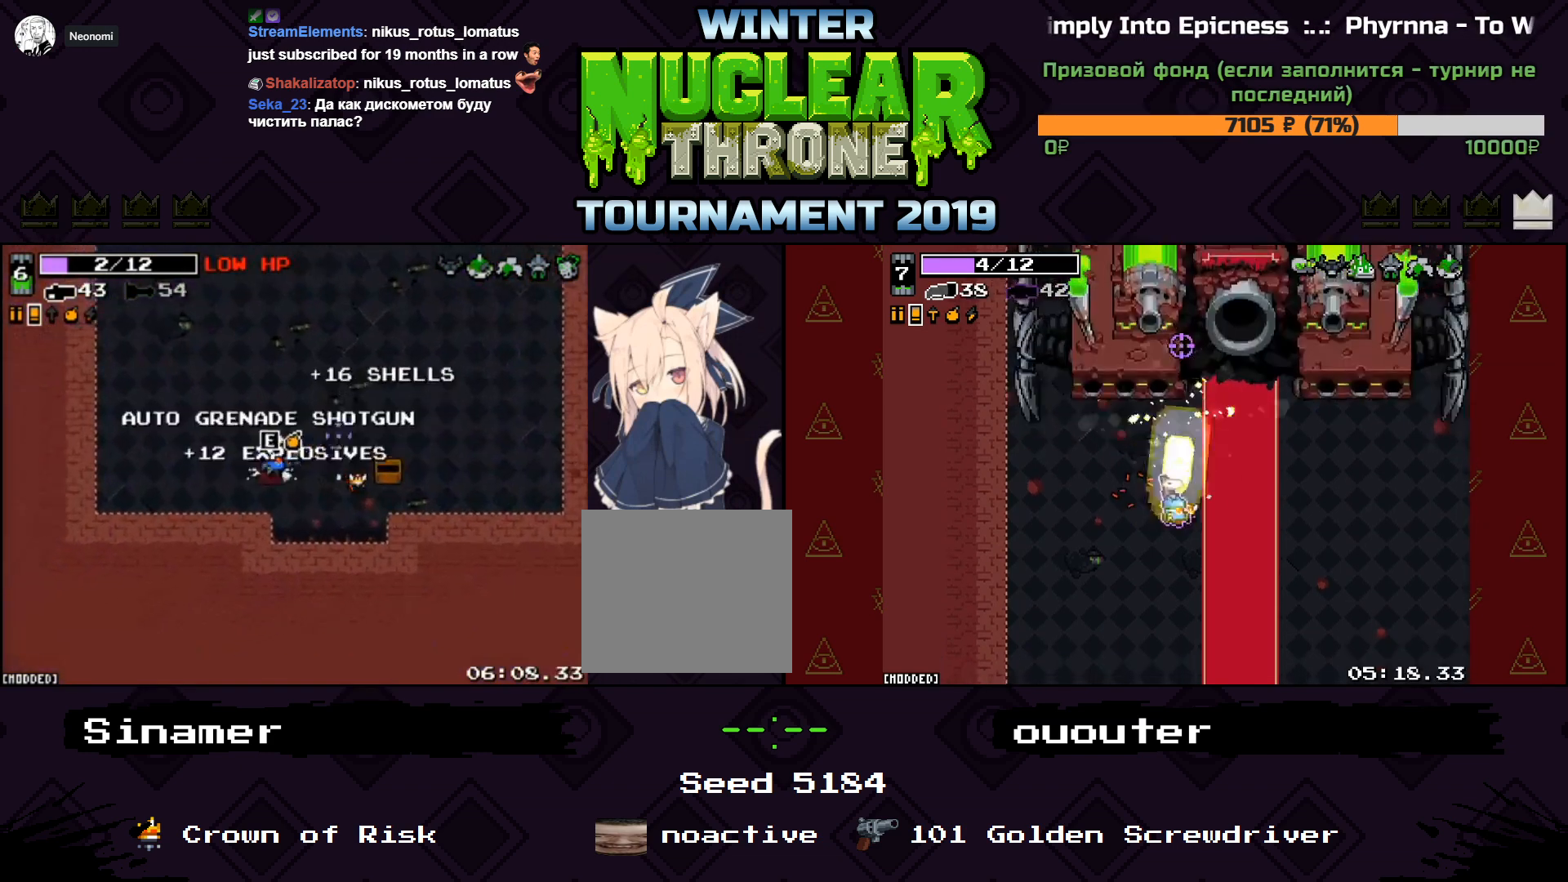
{"keys": ["space"], "events": [[33, "a", "up"], [33, "w", "up"], [300, "d", "down"], [333, "s", "down"], [367, "d", "up"], [400, "s", "up"], [467, "space", "down"]]}
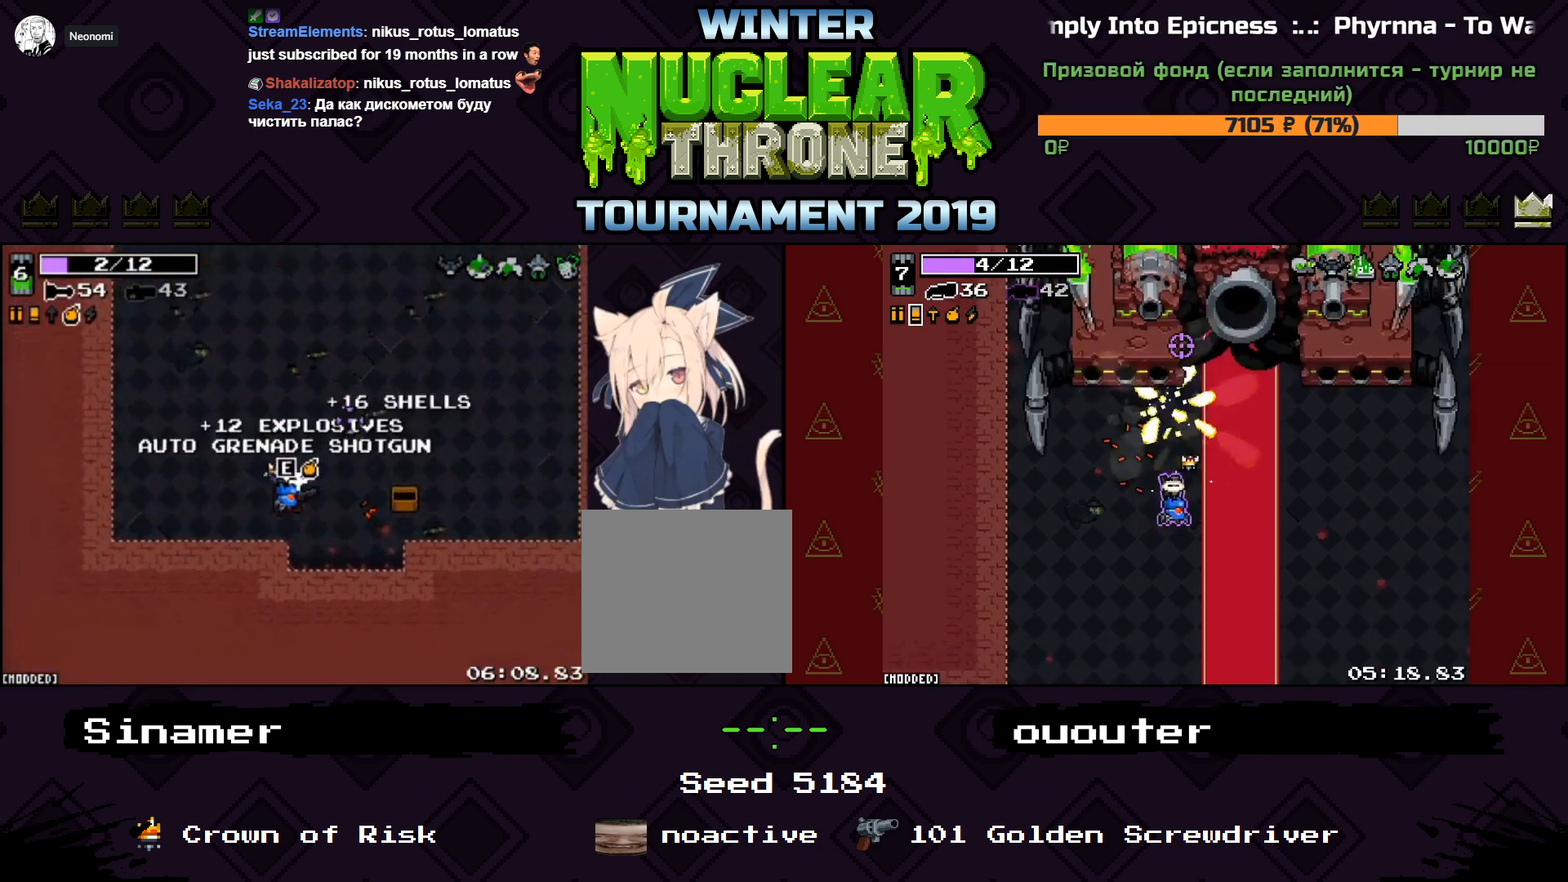
{"keys": ["w"], "events": [[67, "e", "down"], [67, "space", "up"], [67, "w", "down"], [233, "e", "up"]]}
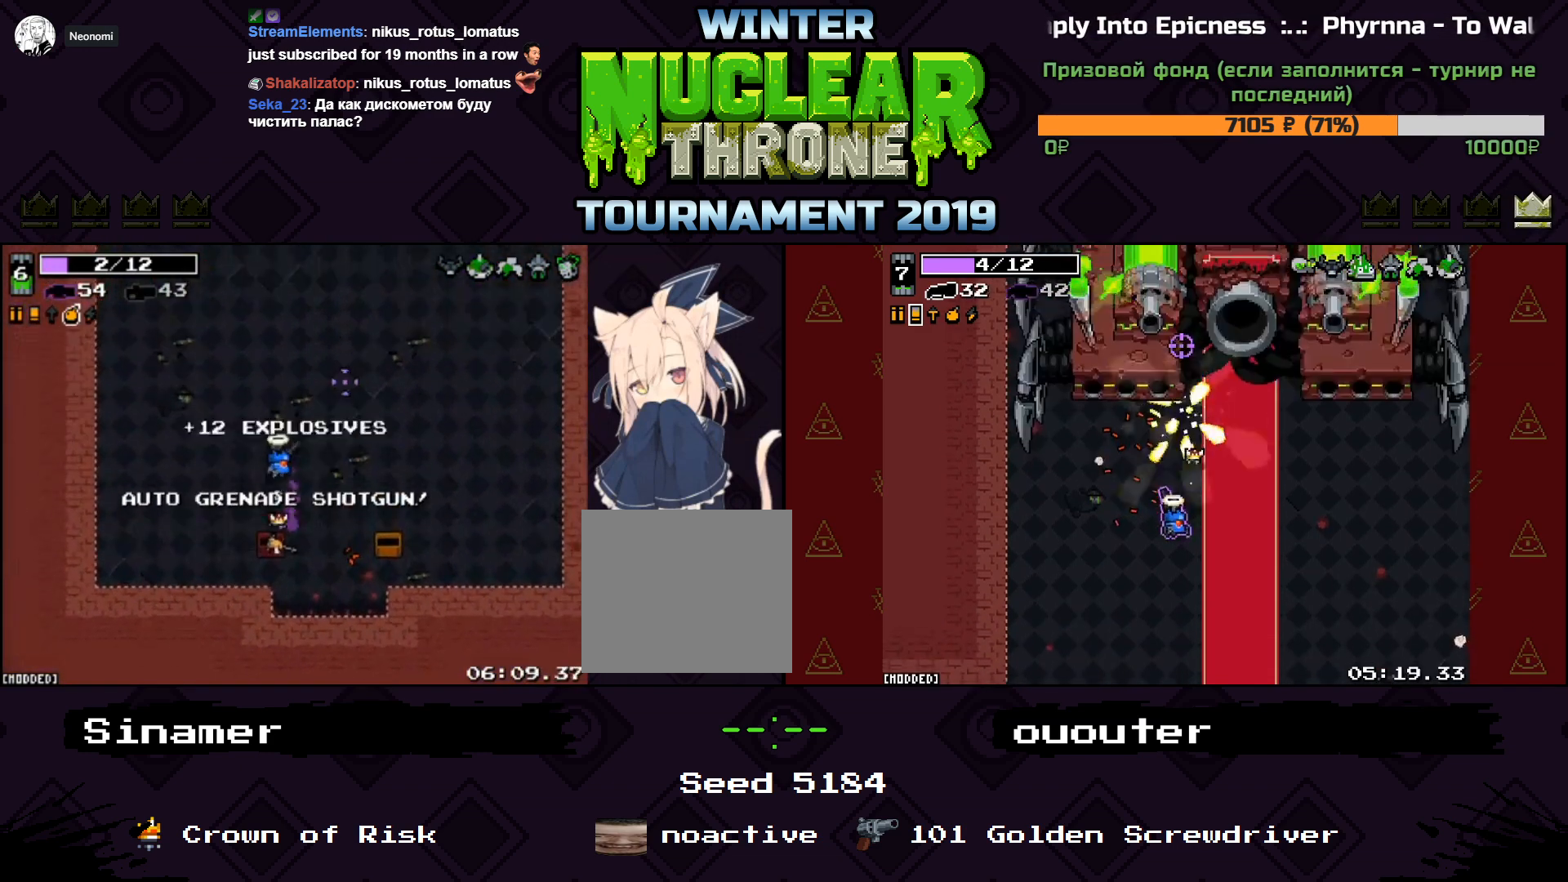
{"keys": ["w"], "events": []}
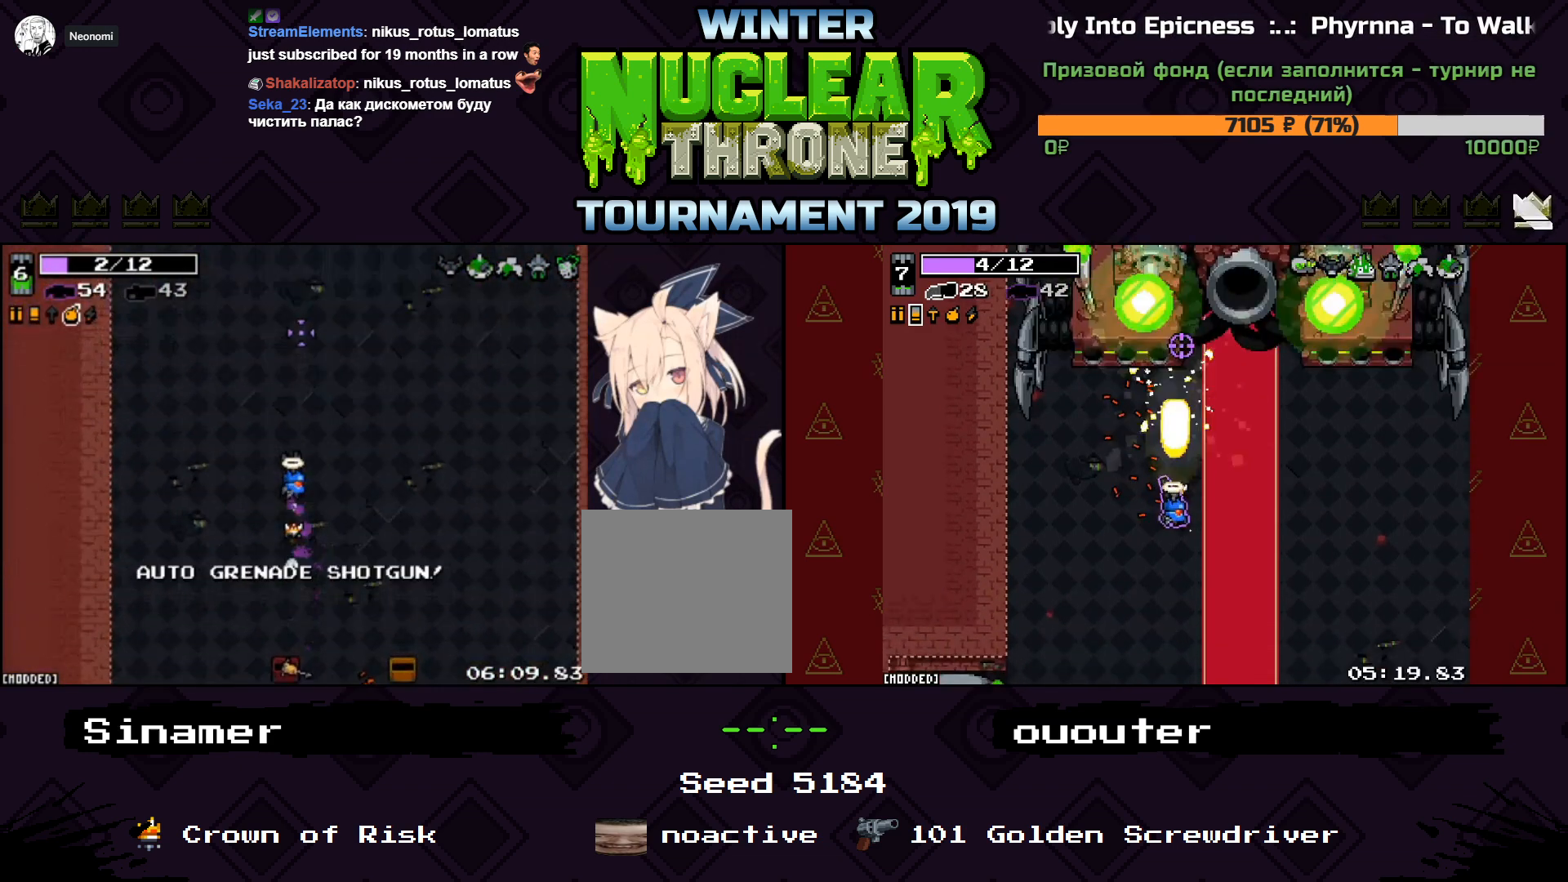
{"keys": ["w"], "events": []}
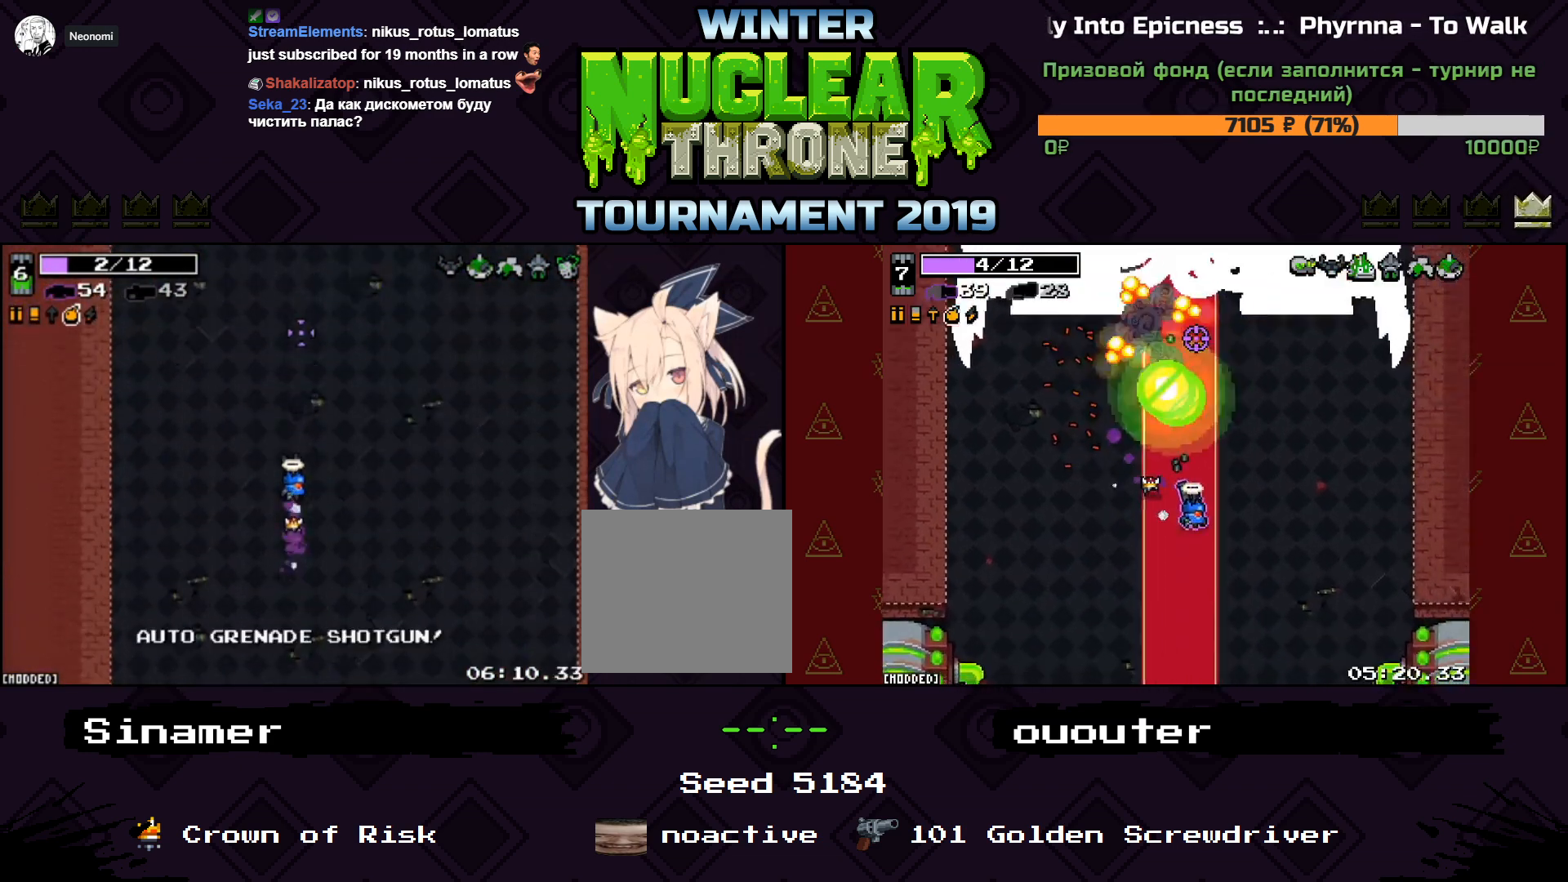
{"keys": ["w"], "events": []}
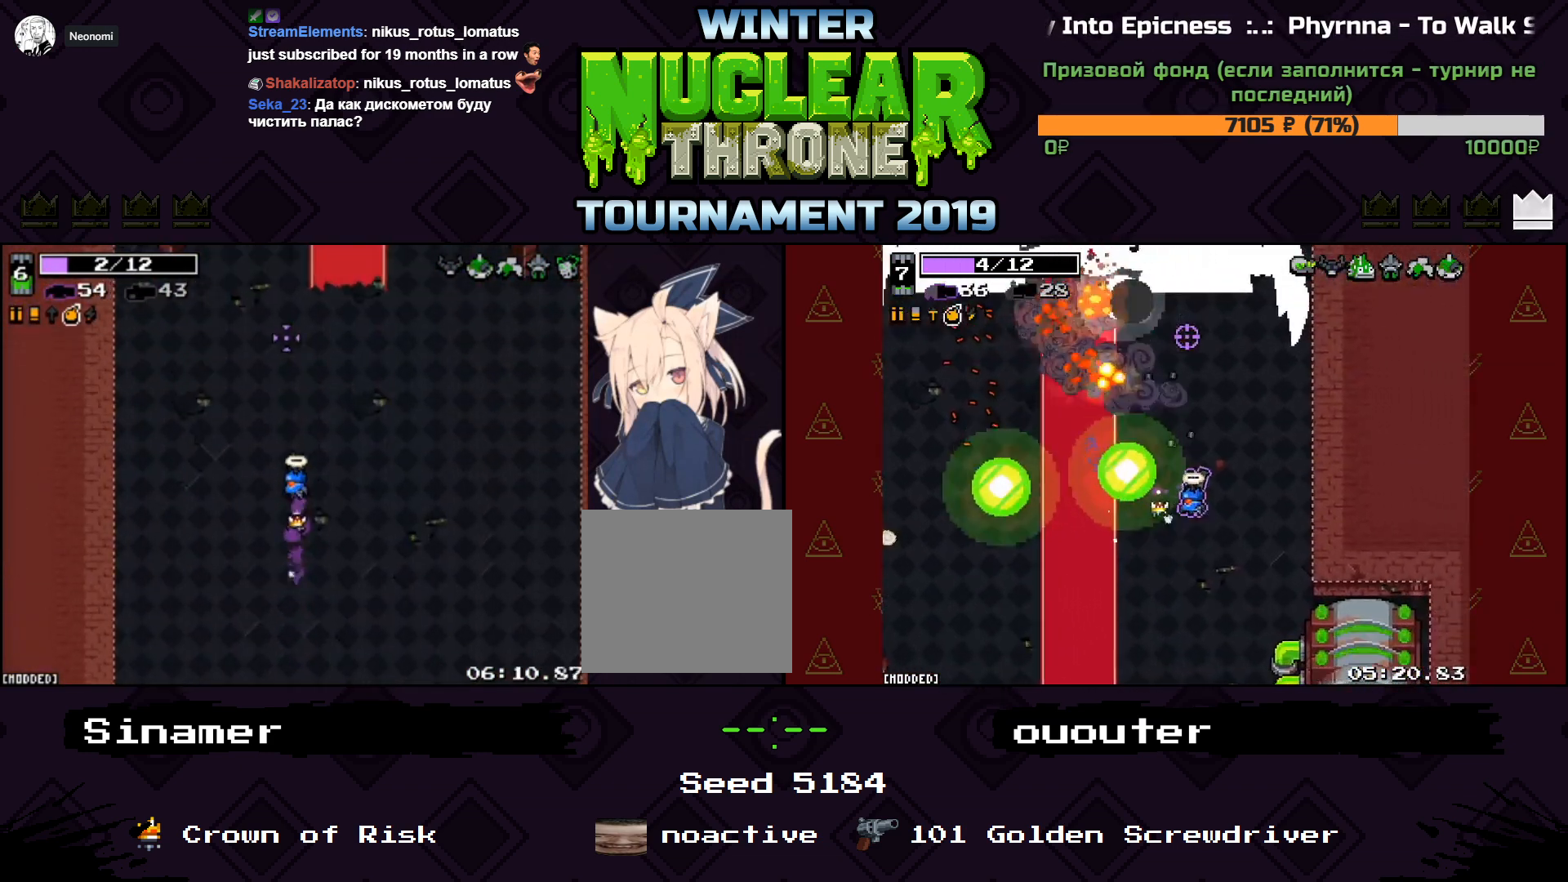
{"keys": ["w"], "events": []}
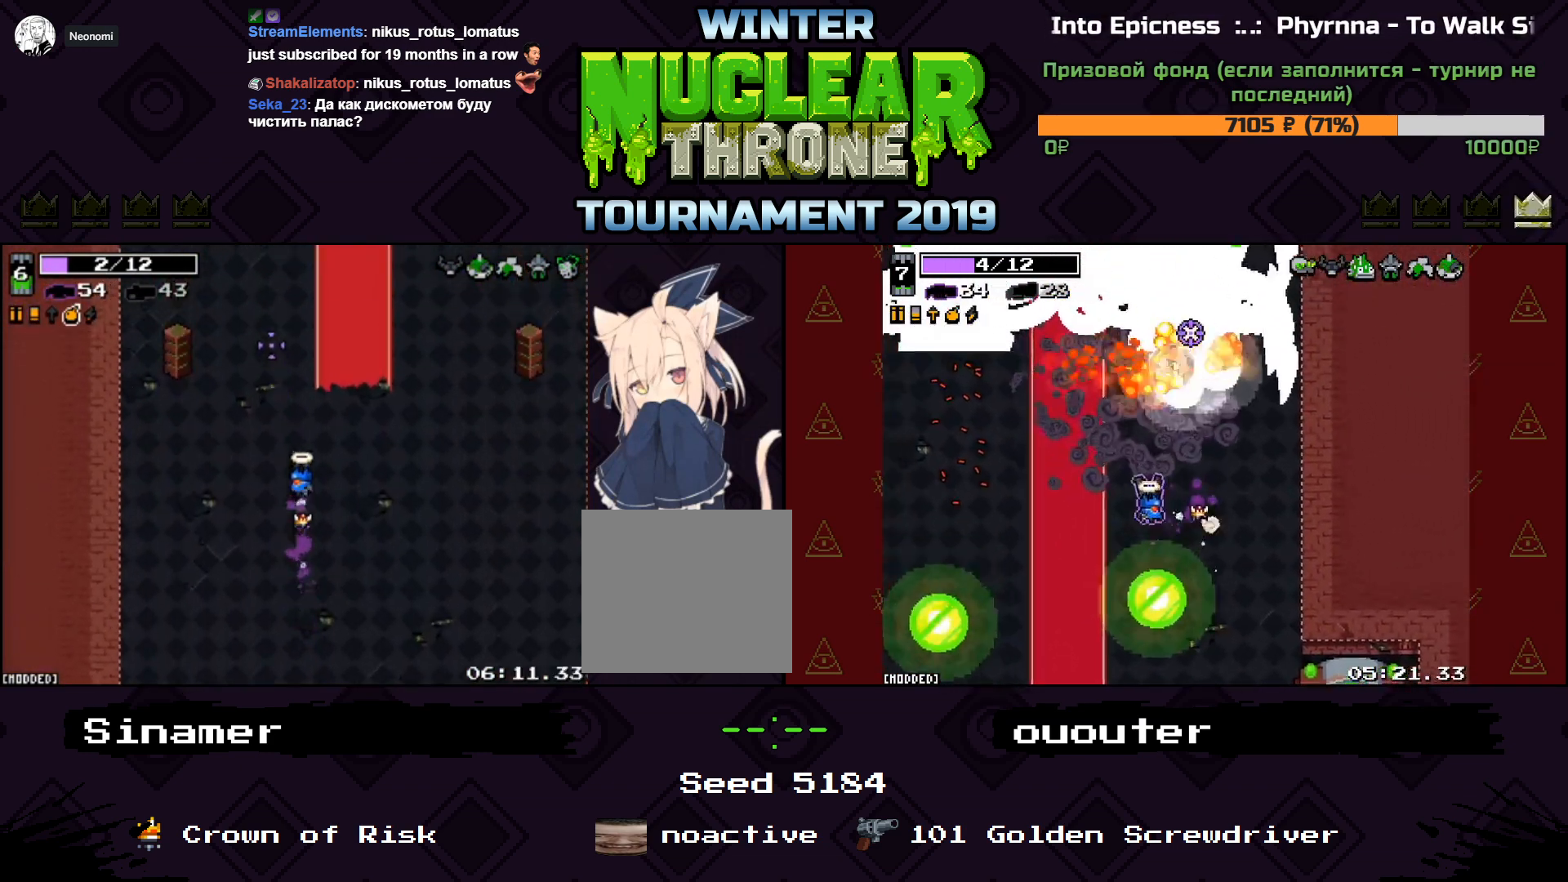
{"keys": ["w"], "events": []}
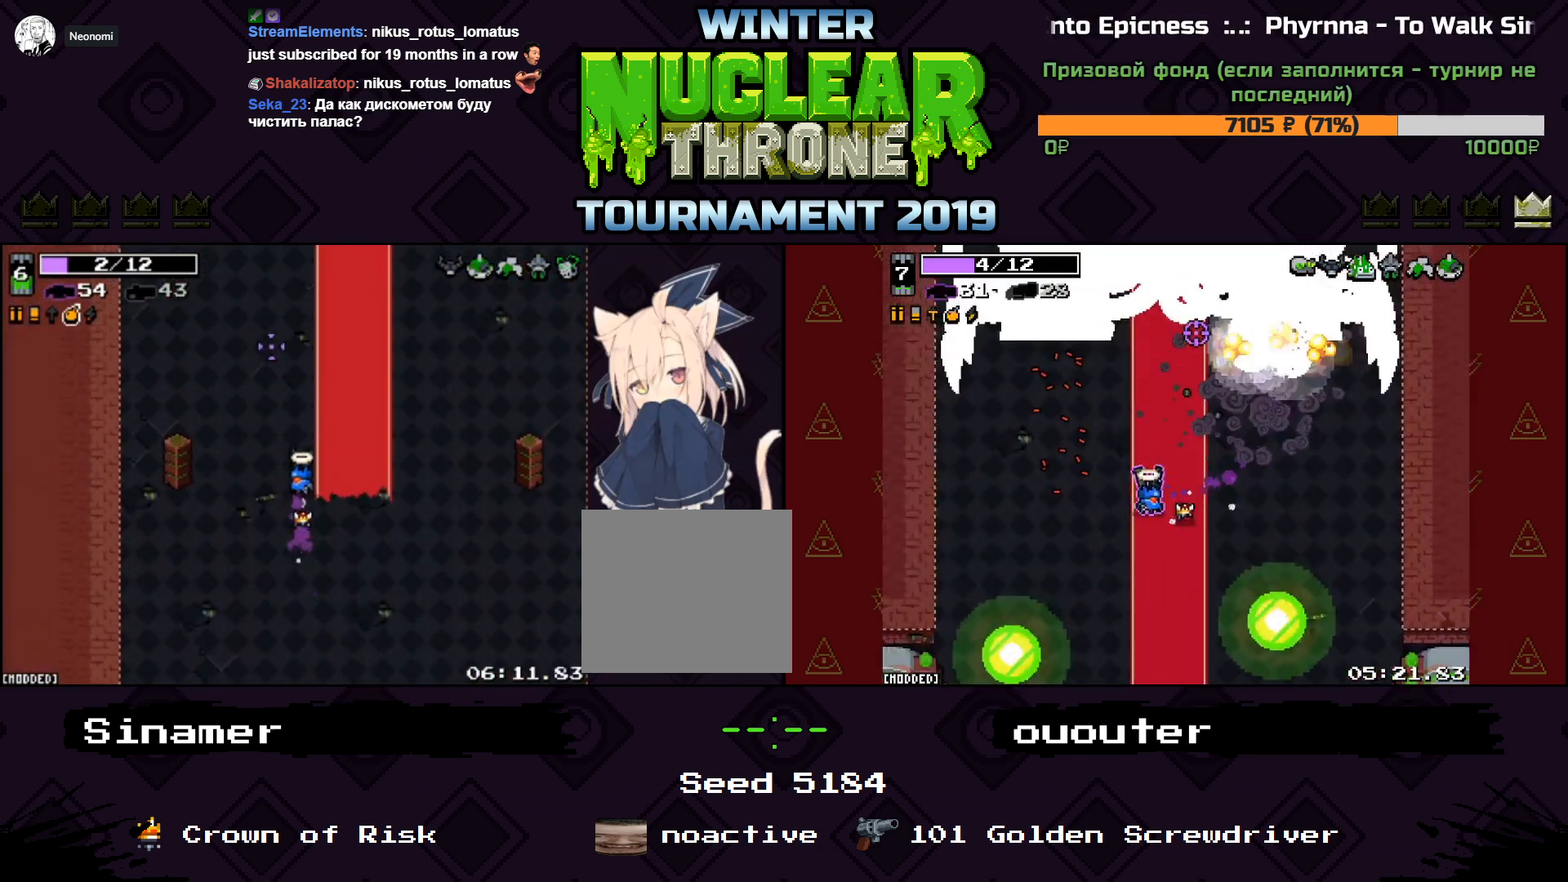
{"keys": ["w"], "events": []}
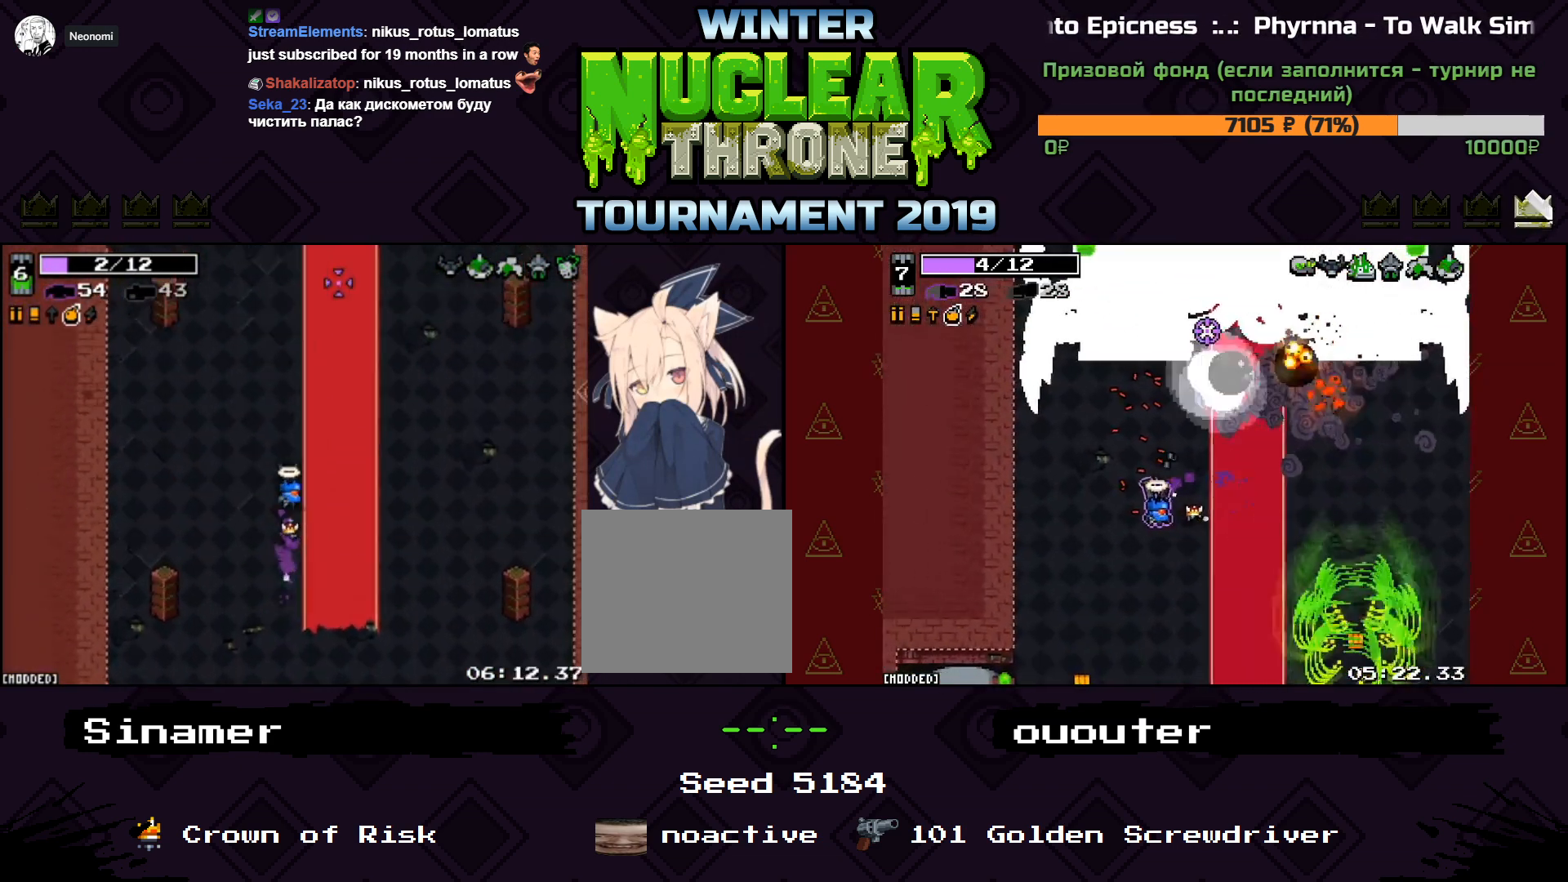
{"keys": ["w"], "events": []}
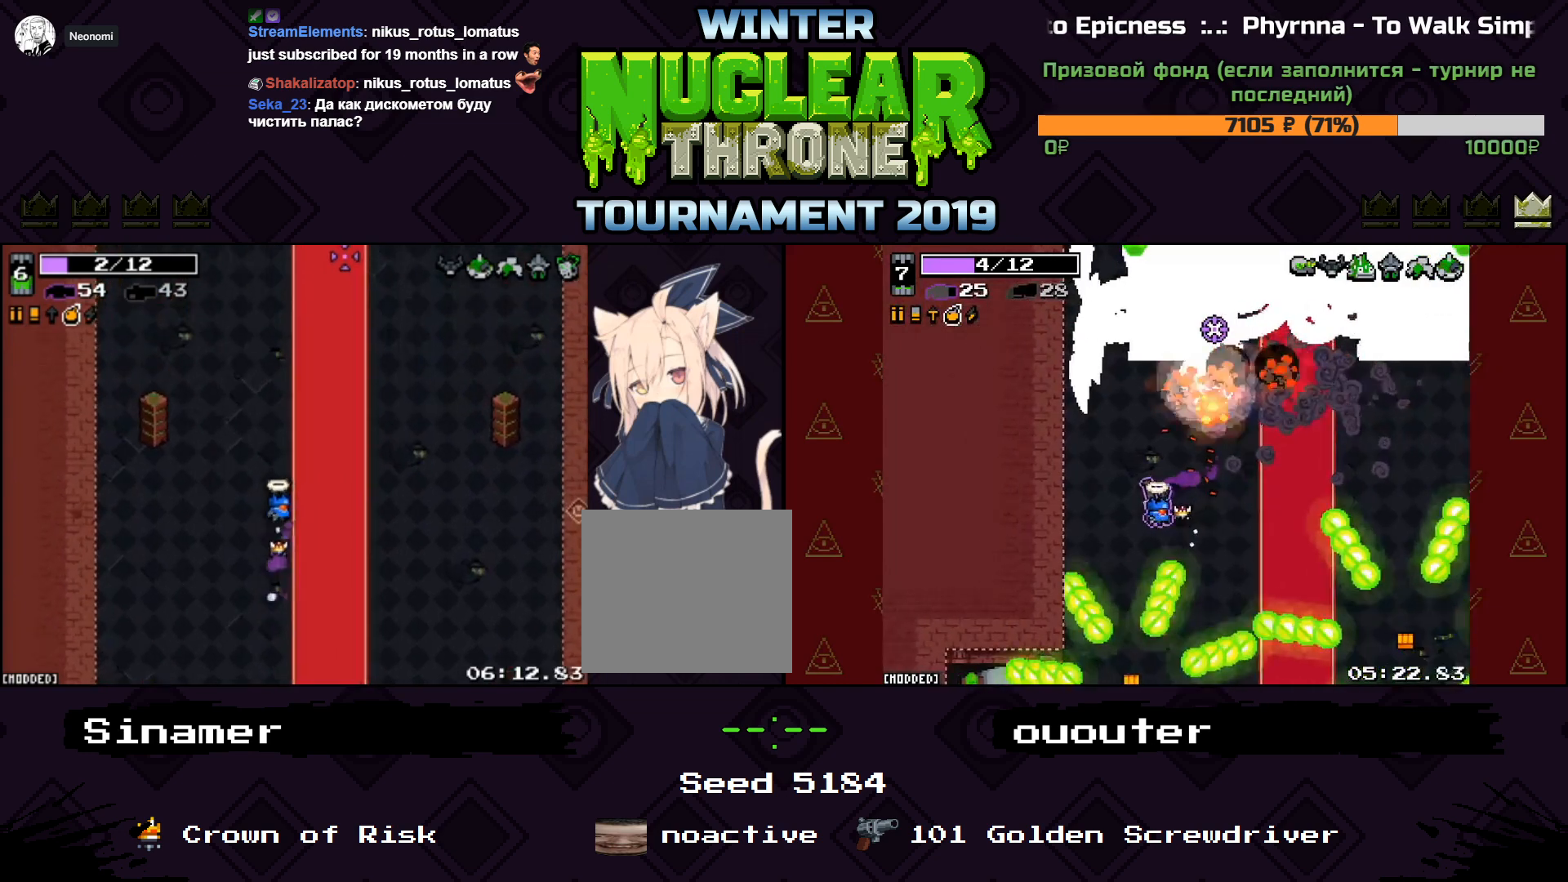
{"keys": ["w"], "events": []}
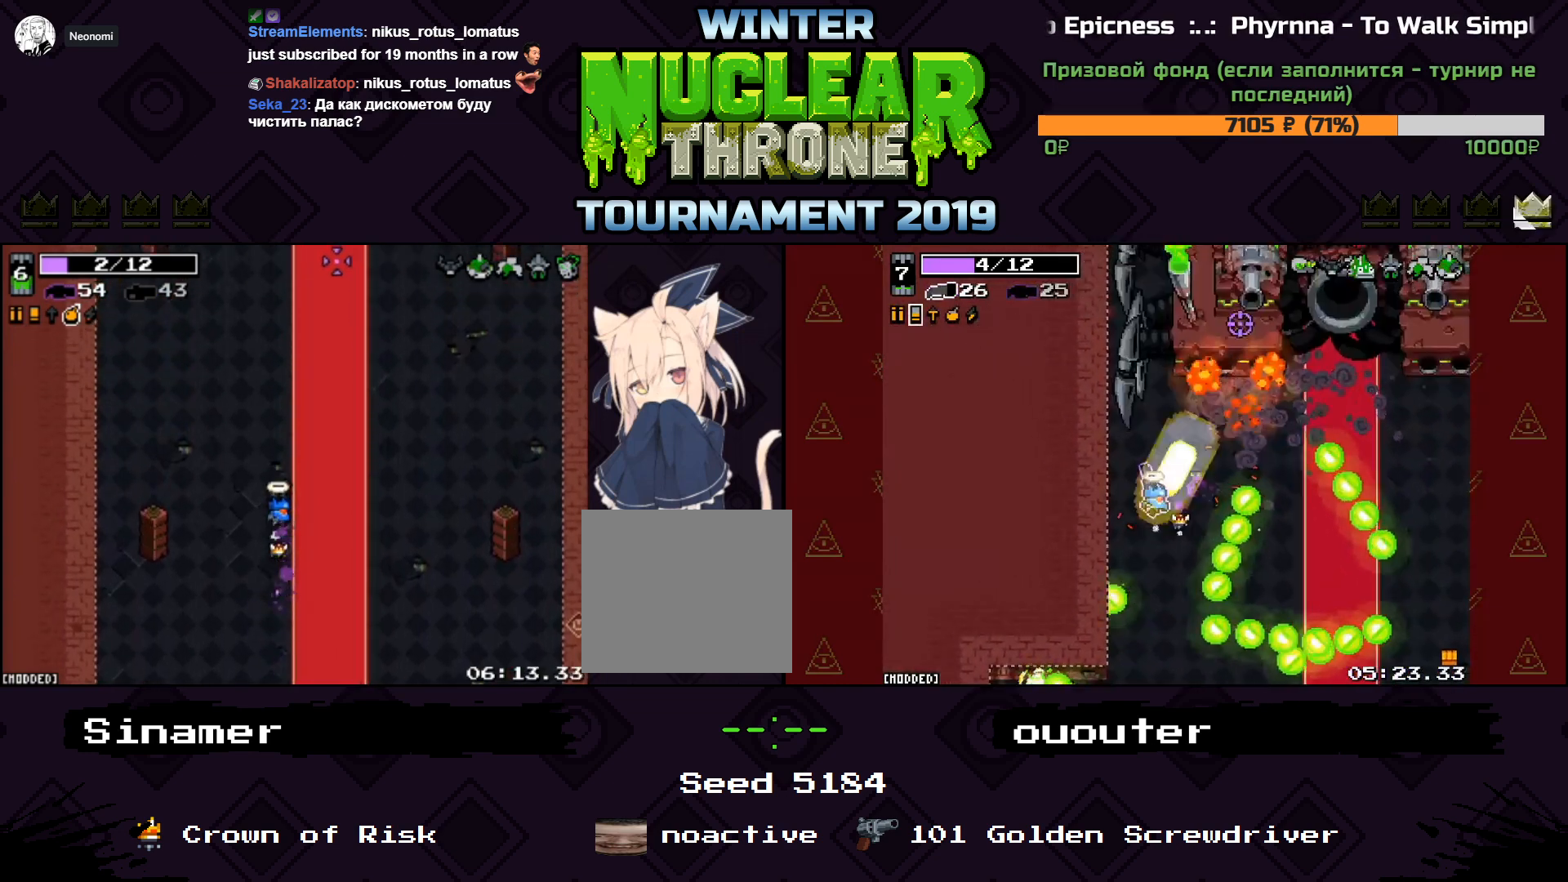
{"keys": ["w"], "events": []}
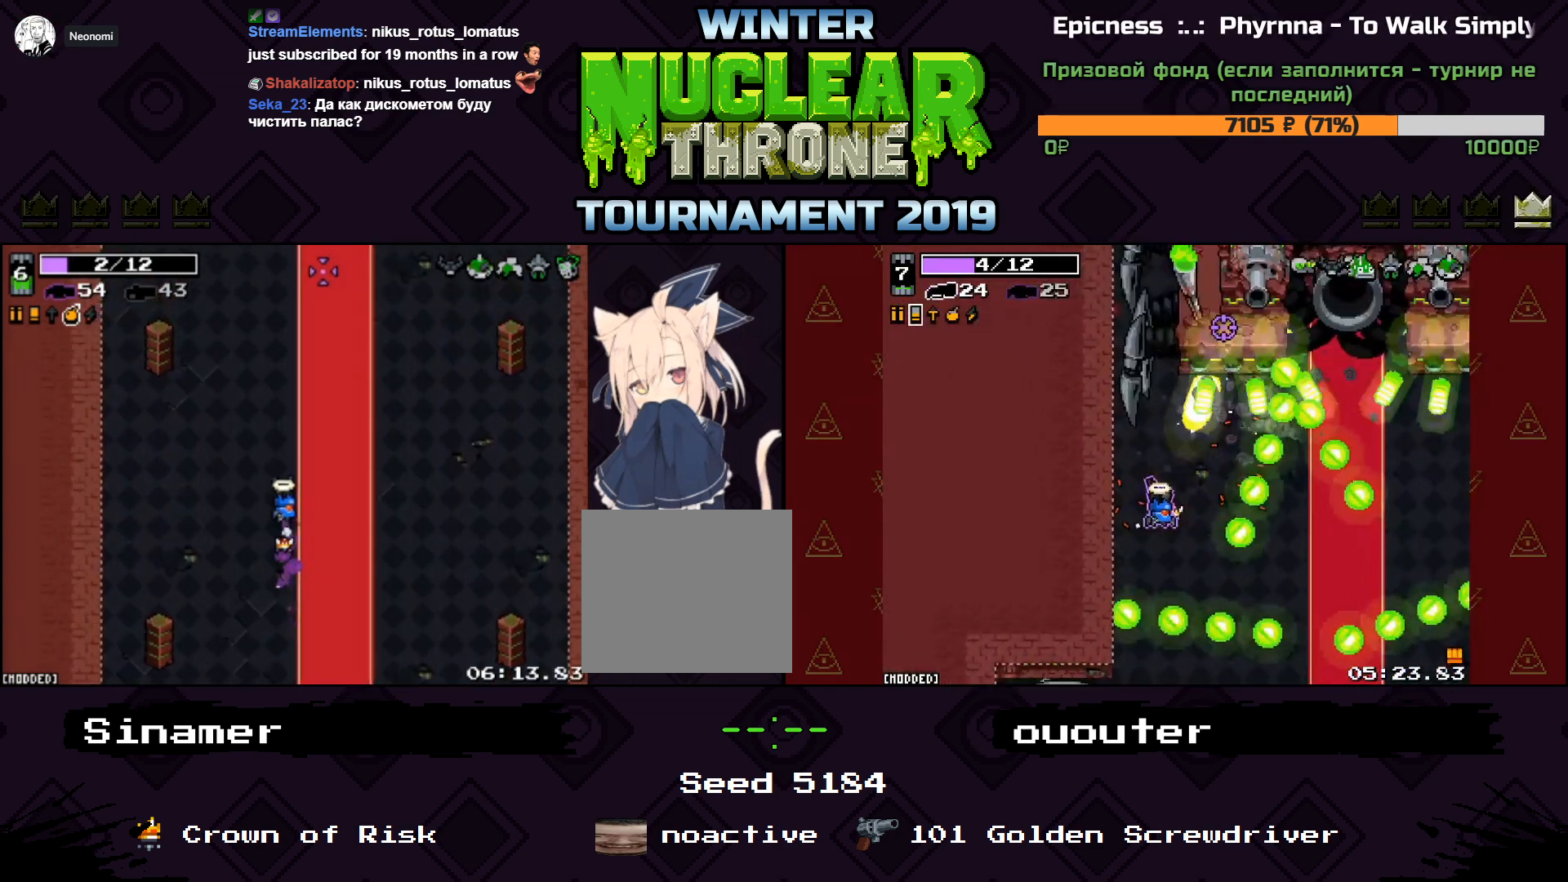
{"keys": ["w"], "events": []}
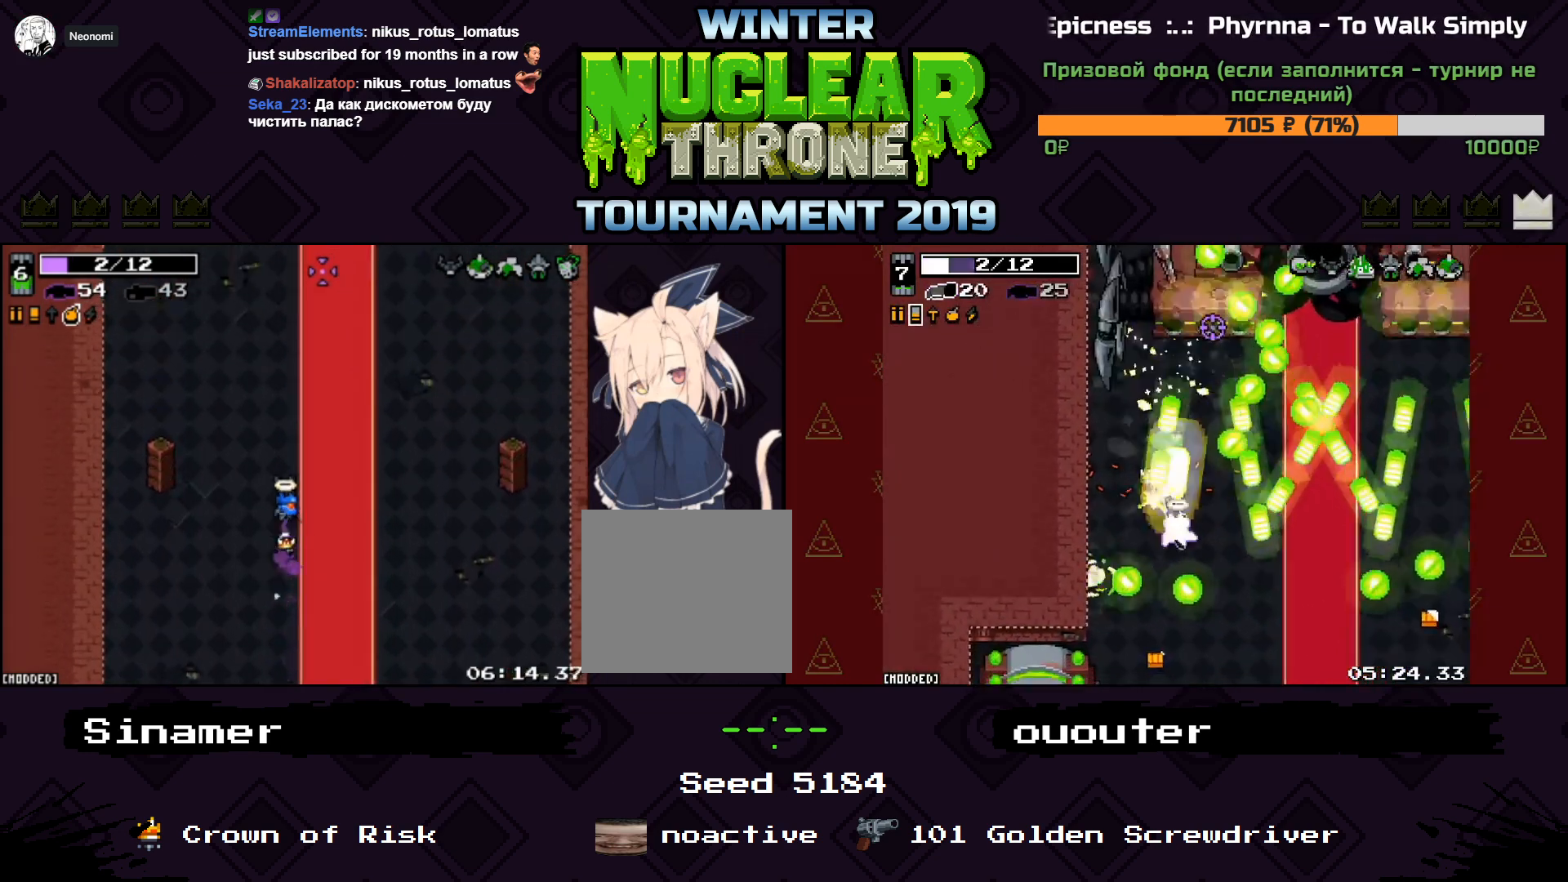
{"keys": ["w"], "events": []}
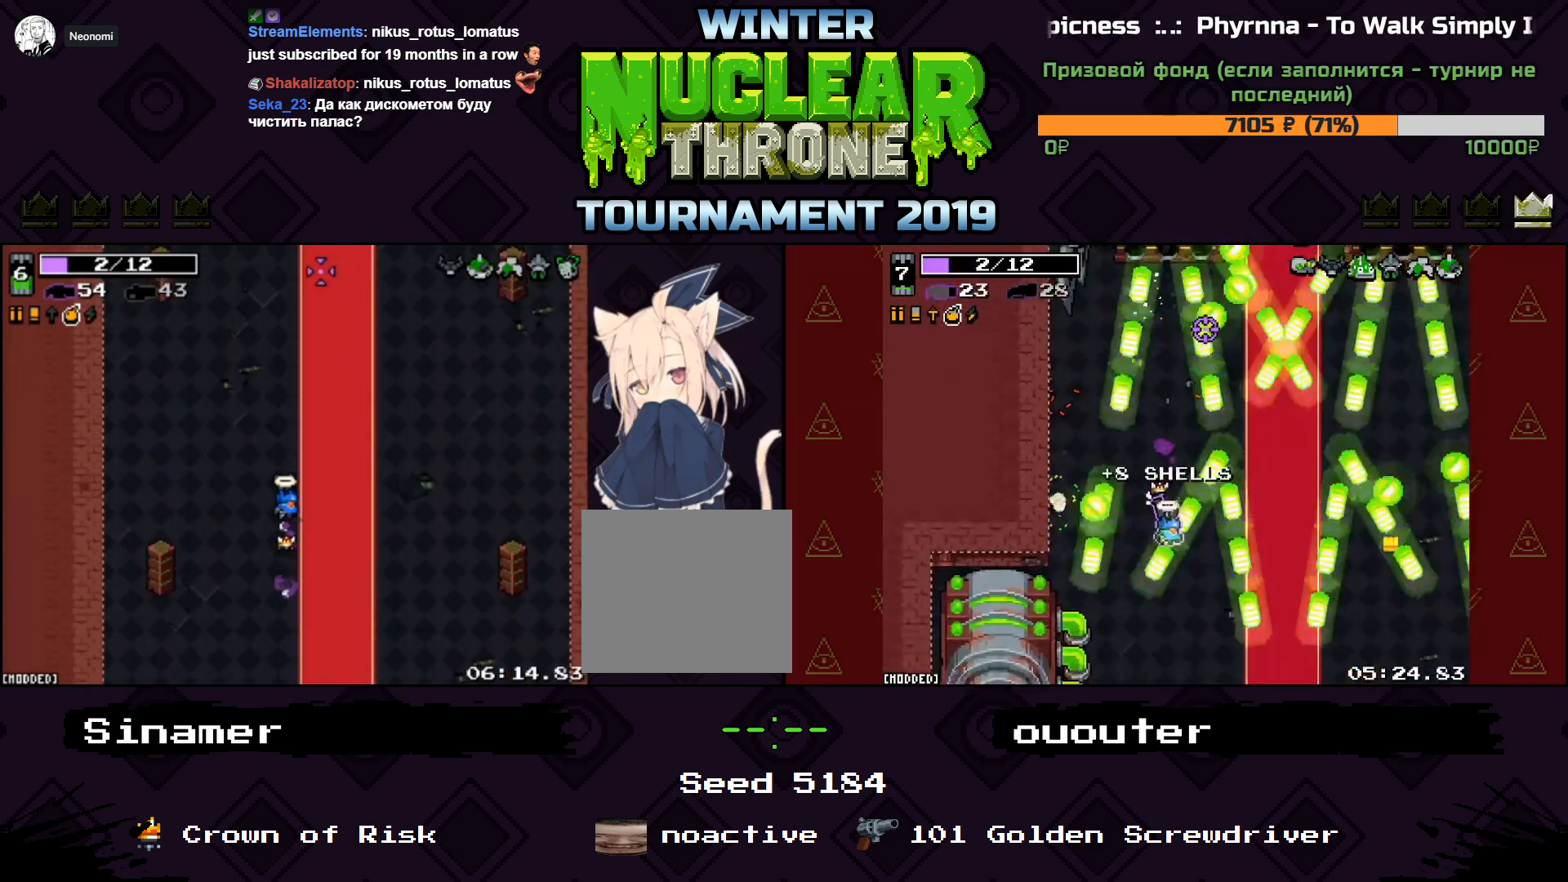
{"keys": ["w"], "events": []}
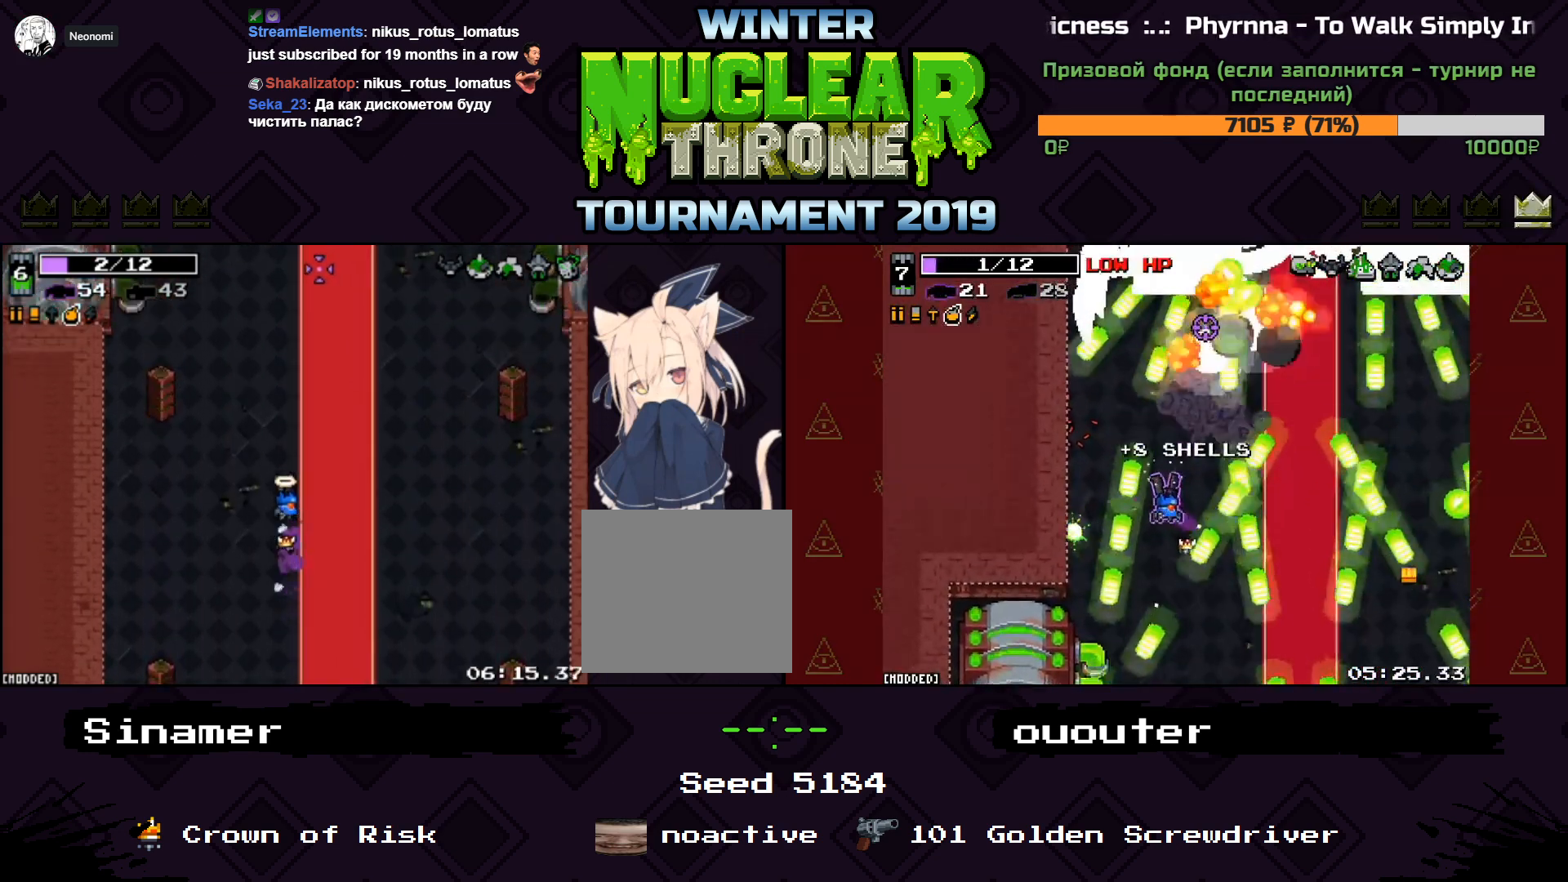
{"keys": ["w"], "events": []}
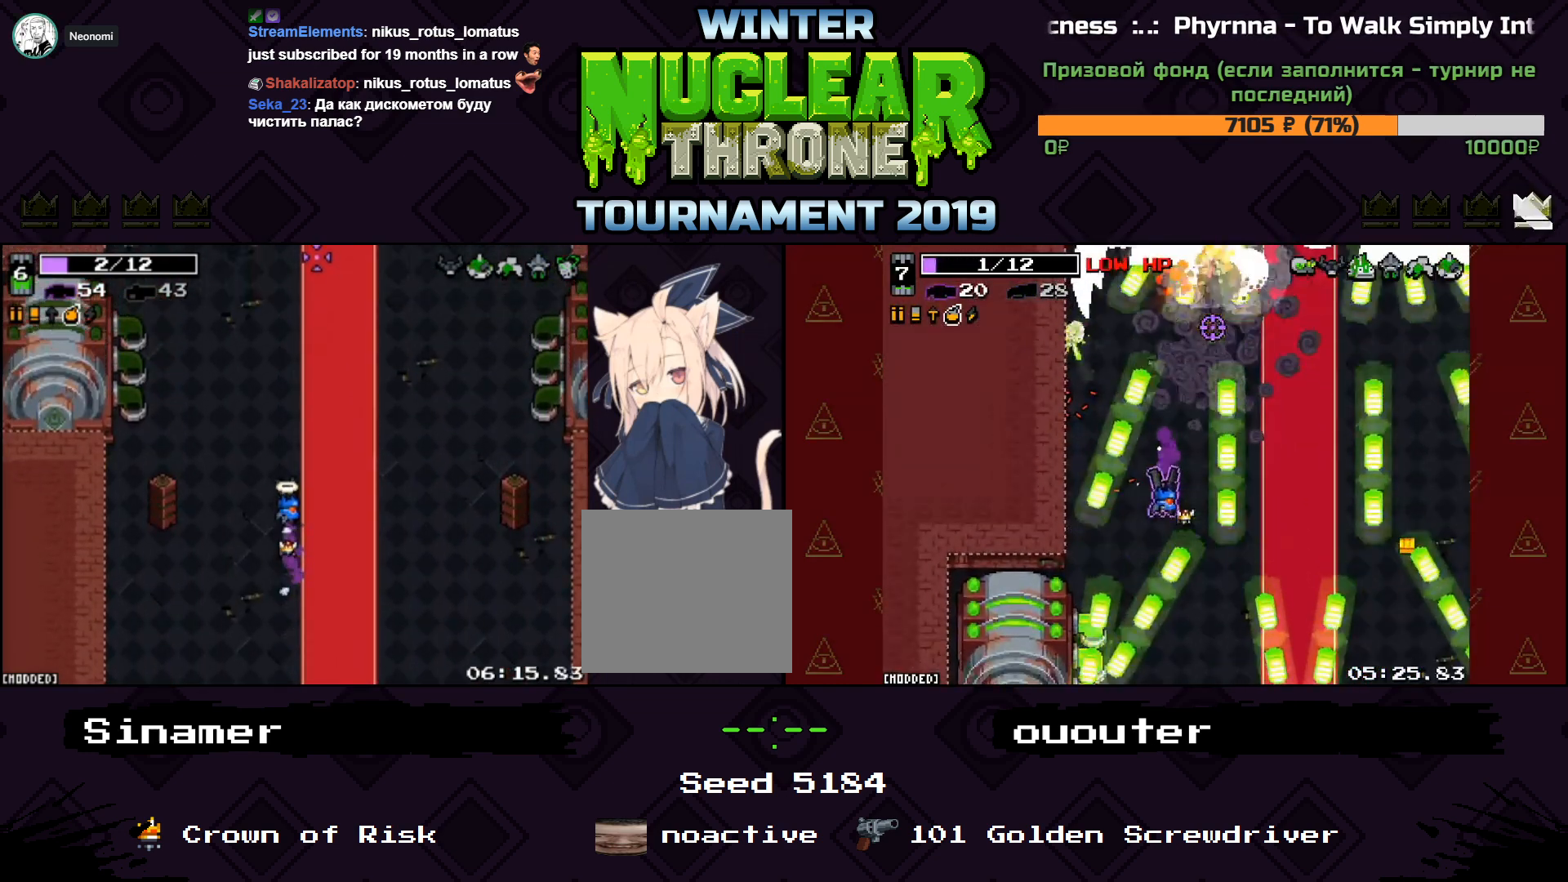
{"keys": ["w"], "events": []}
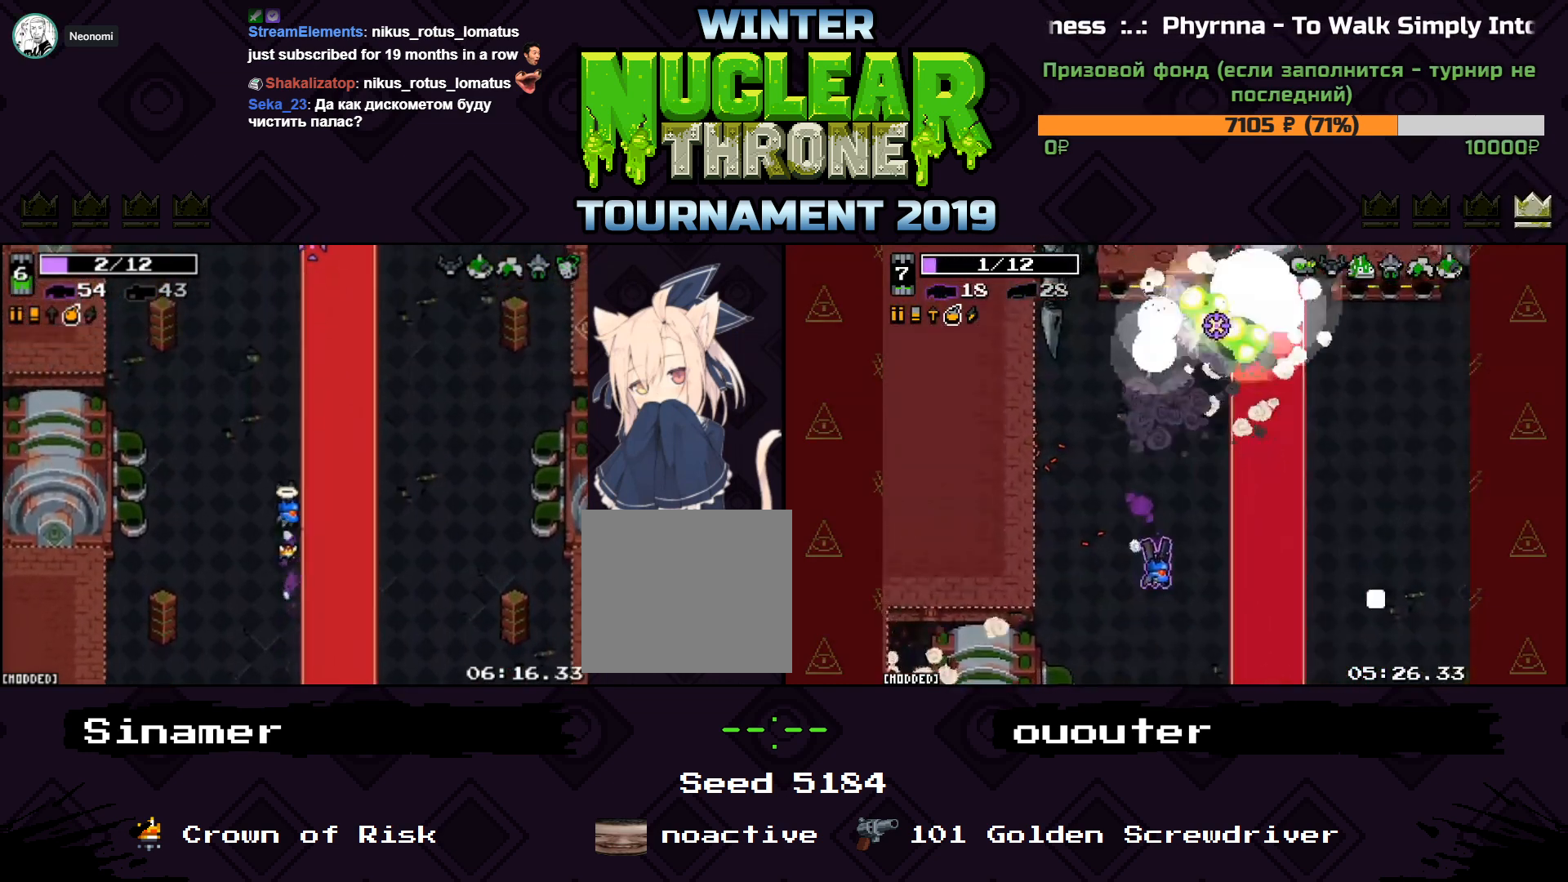
{"keys": ["w"], "events": []}
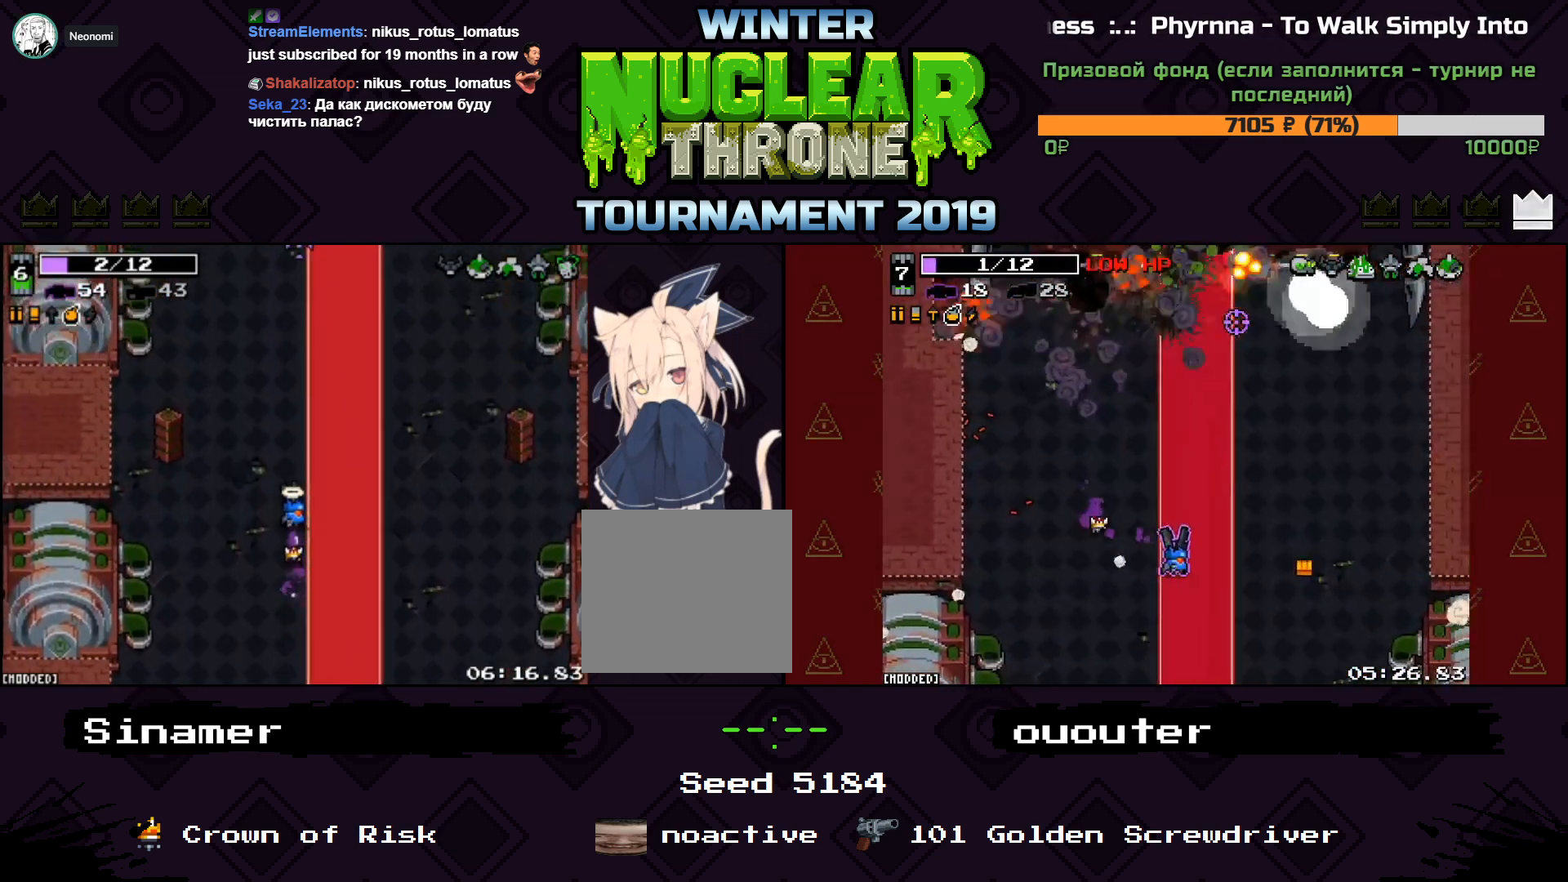
{"keys": ["w"], "events": []}
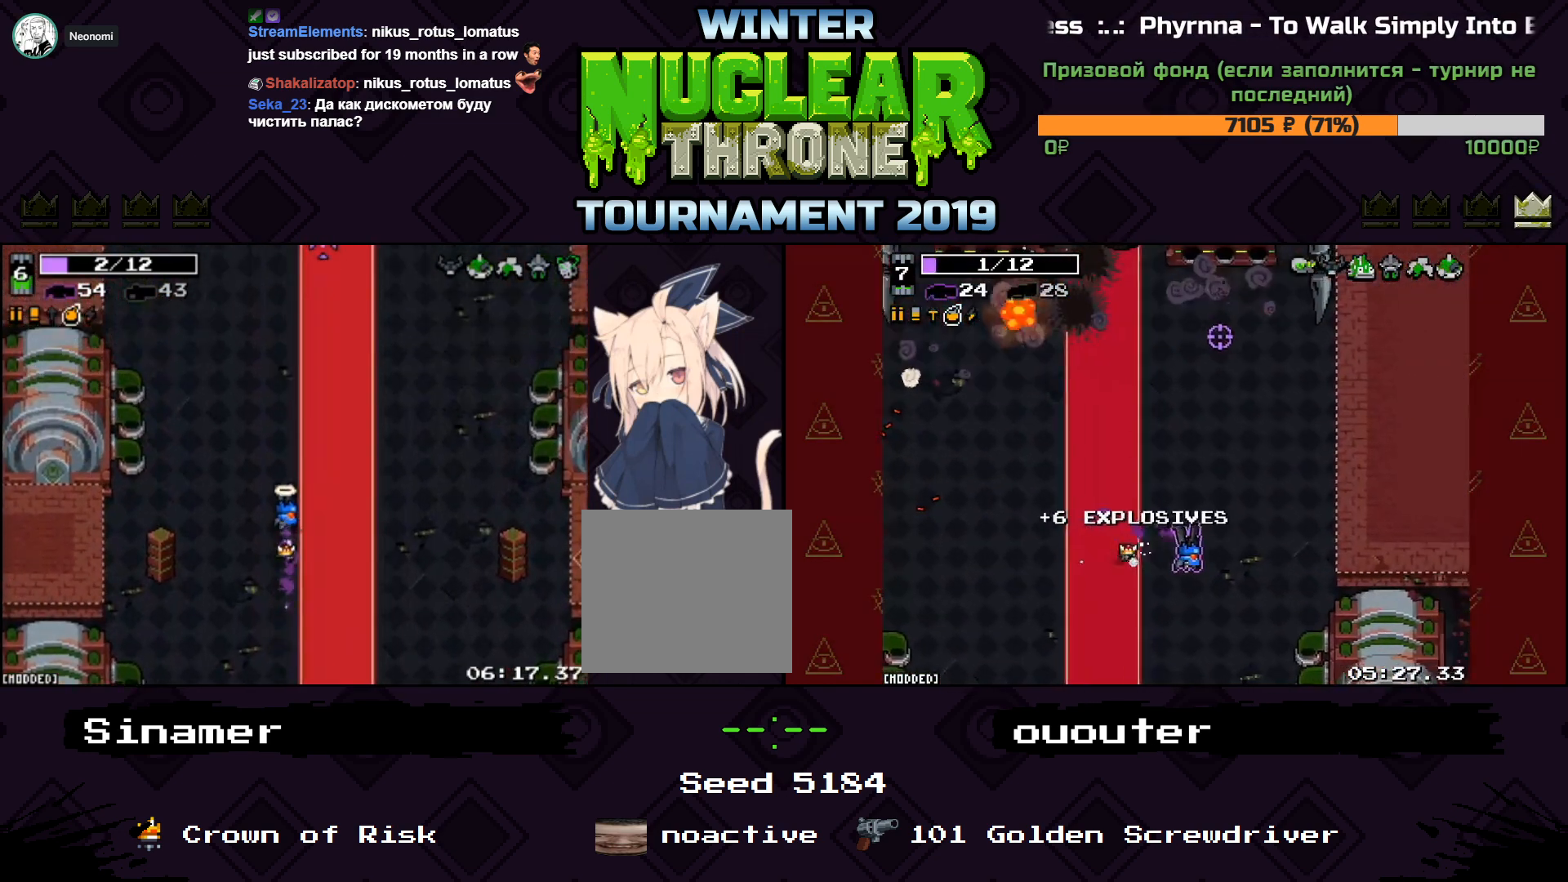
{"keys": ["w"], "events": []}
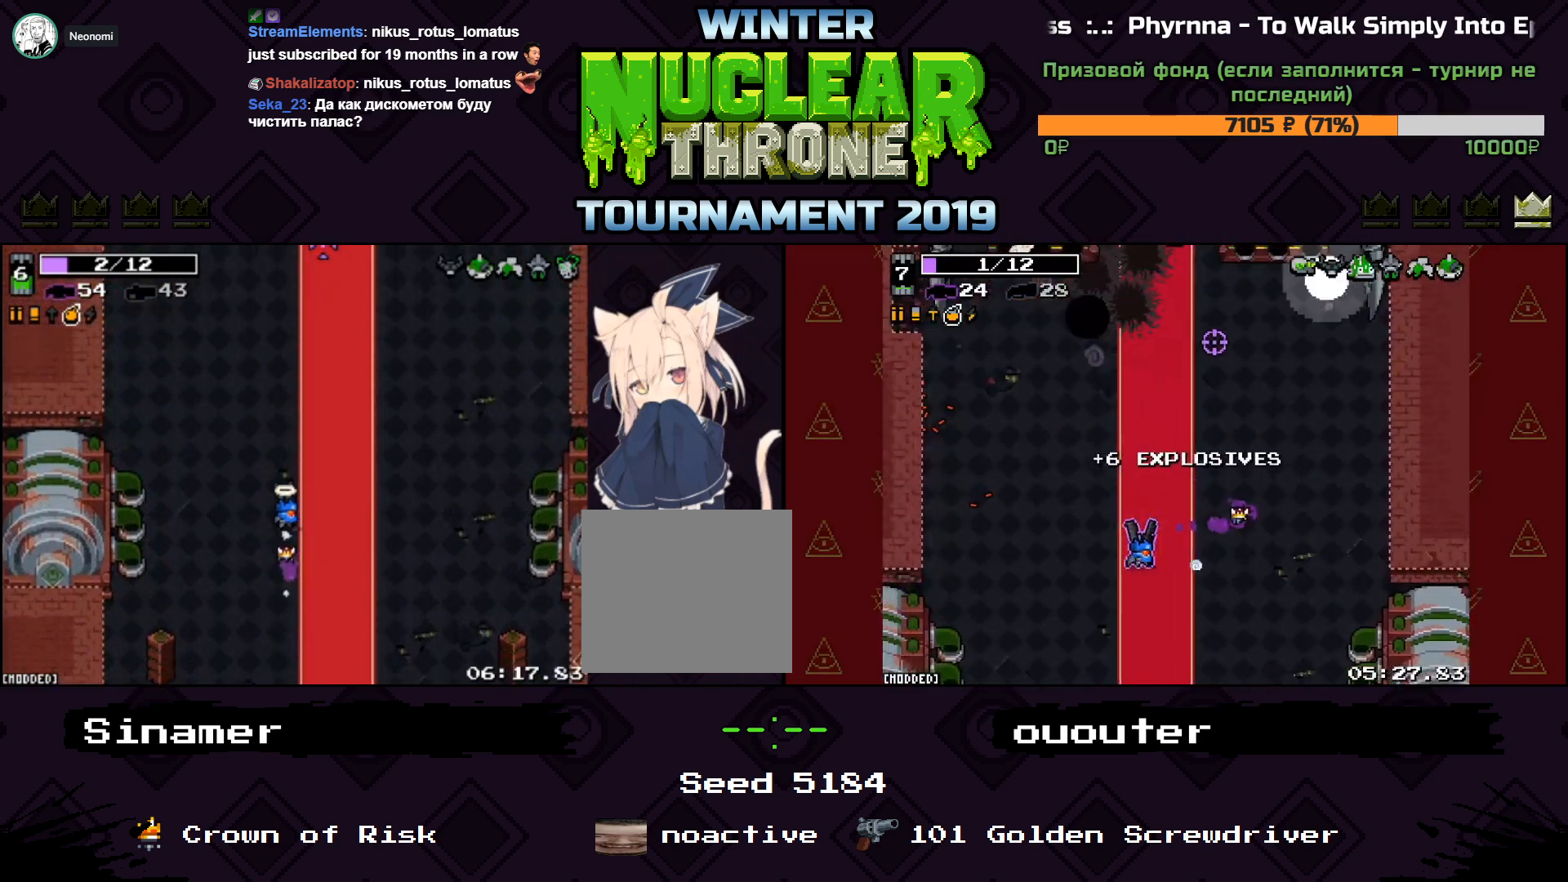
{"keys": ["w"], "events": []}
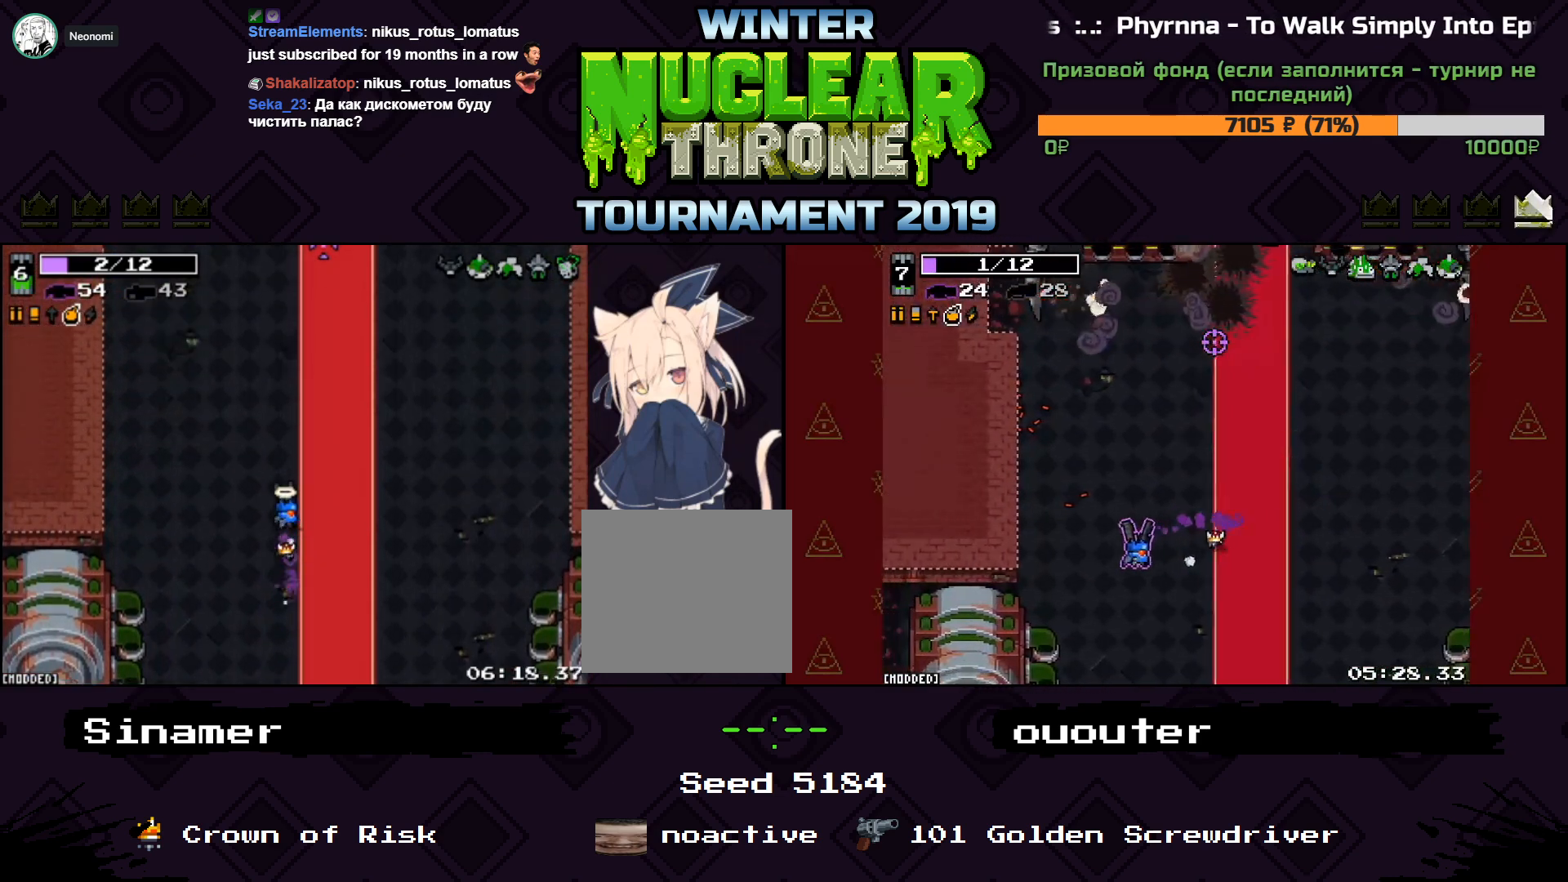
{"keys": ["w"], "events": []}
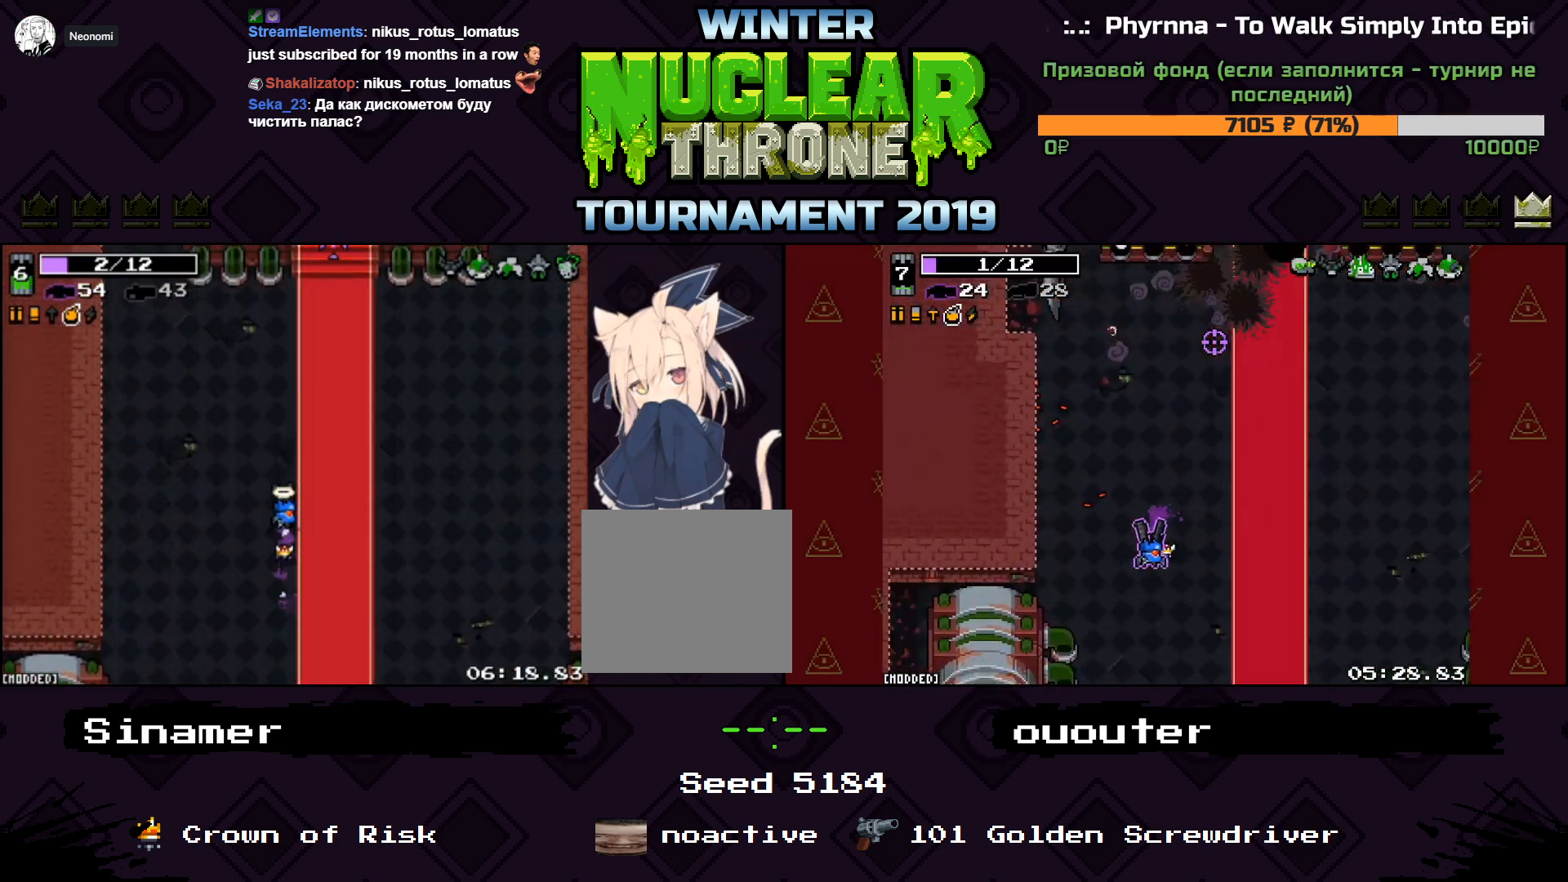
{"keys": ["w"], "events": []}
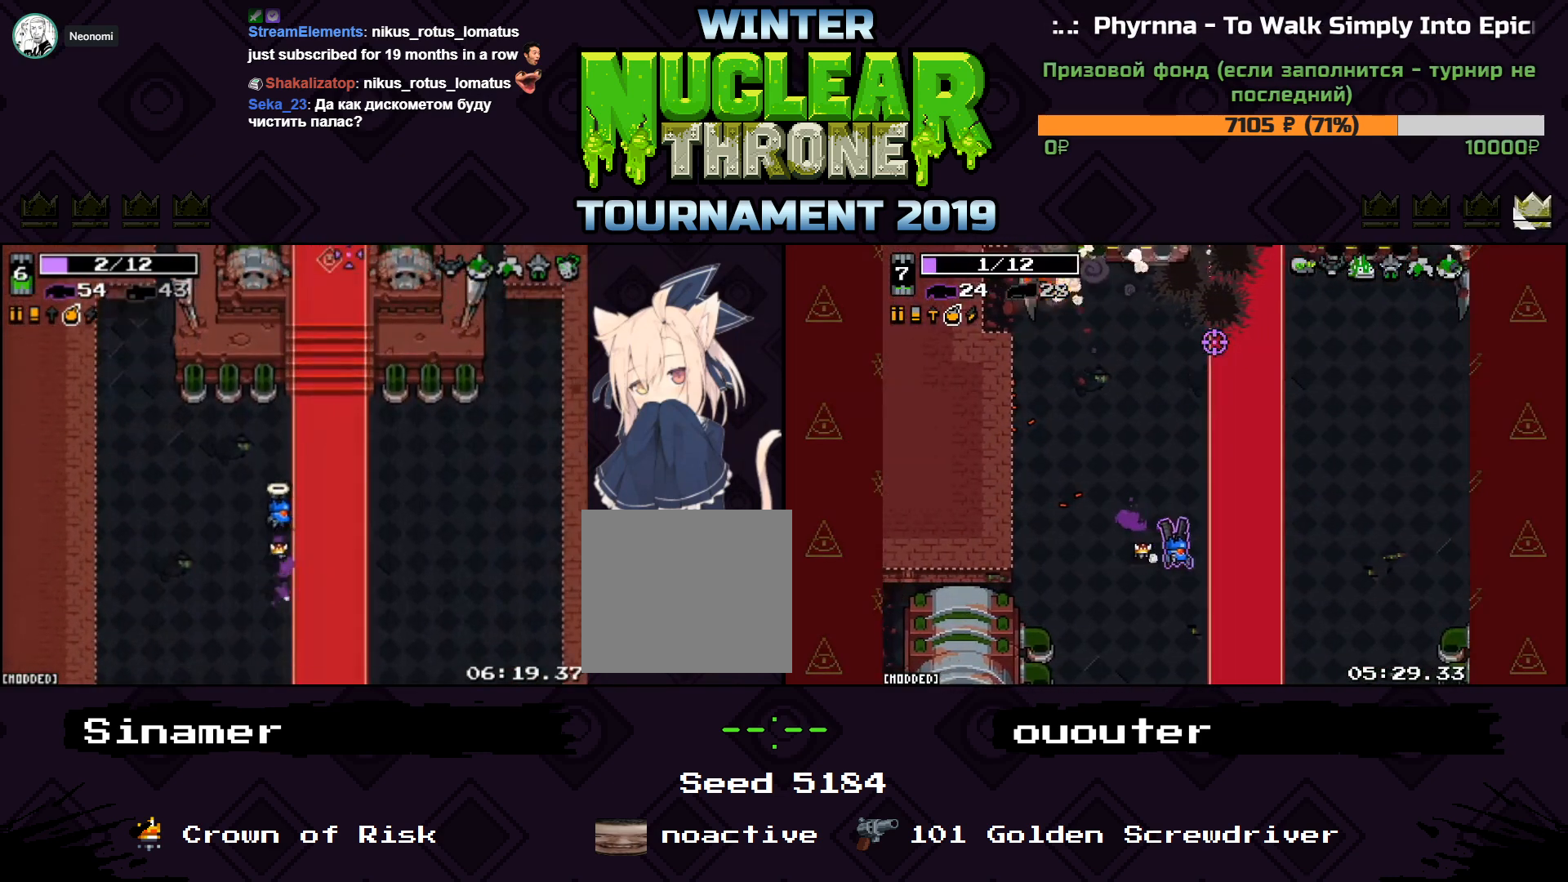
{"keys": ["w"], "events": []}
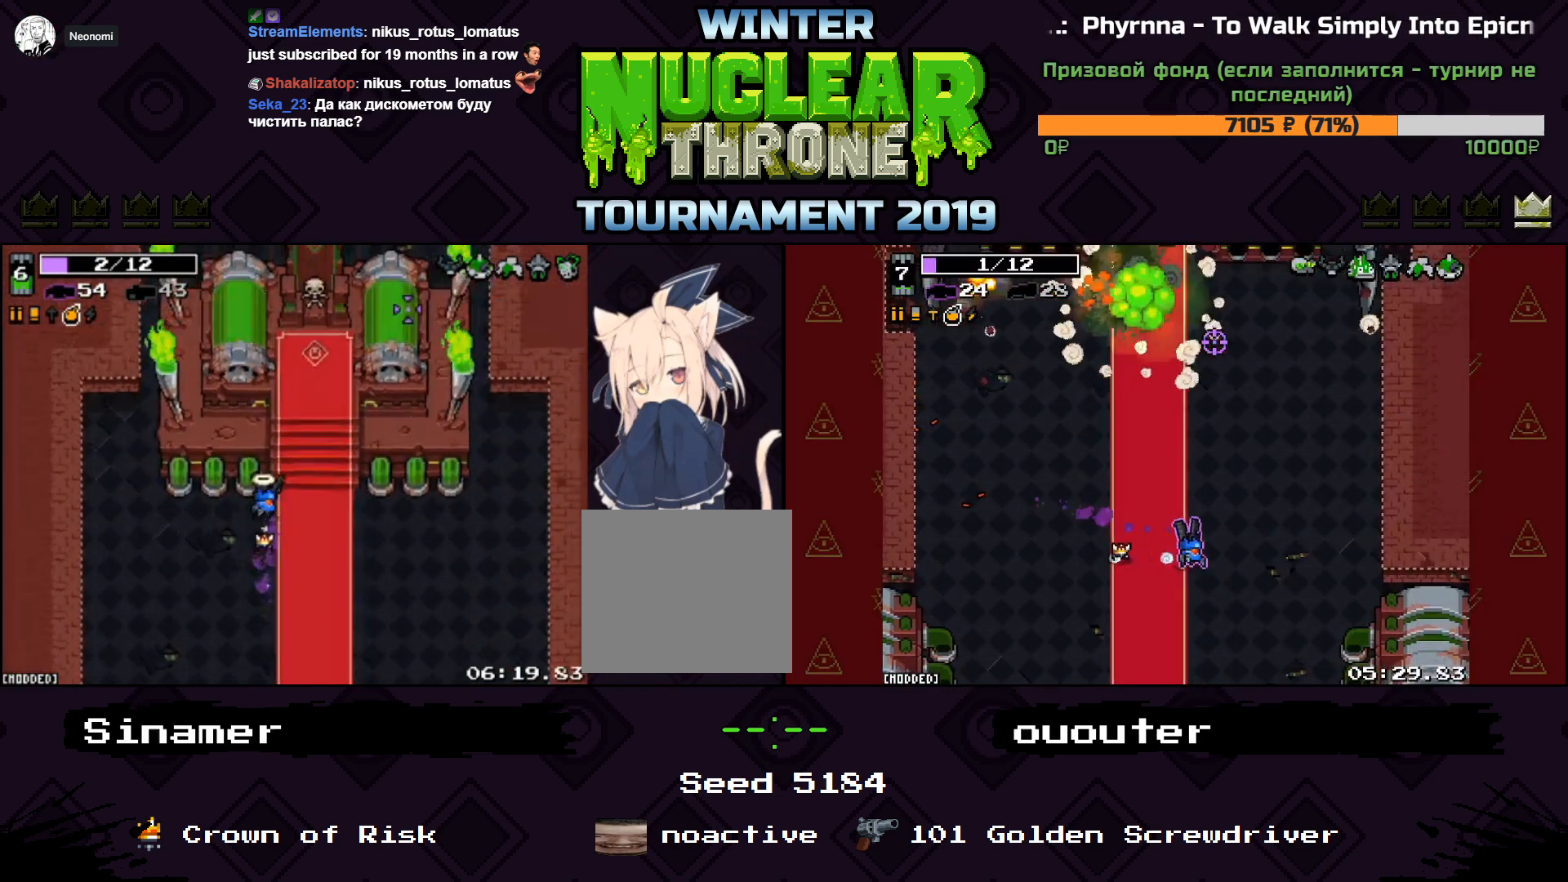
{"keys": ["s"], "events": [[33, "s", "down"], [33, "w", "up"], [200, "a", "down"], [467, "a", "up"]]}
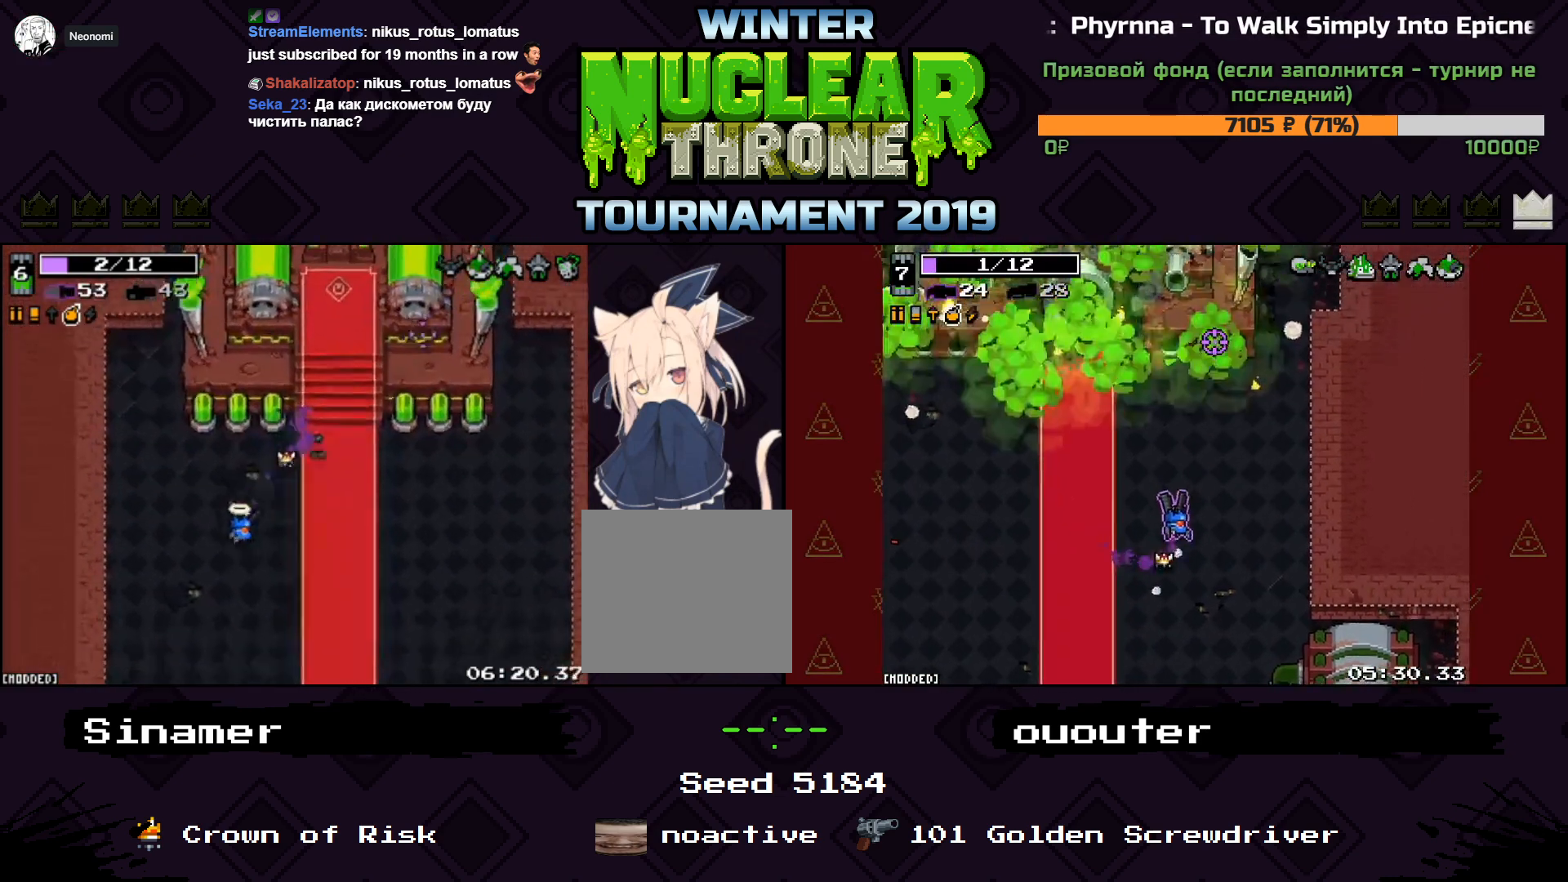
{"keys": [], "events": [[300, "s", "up"]]}